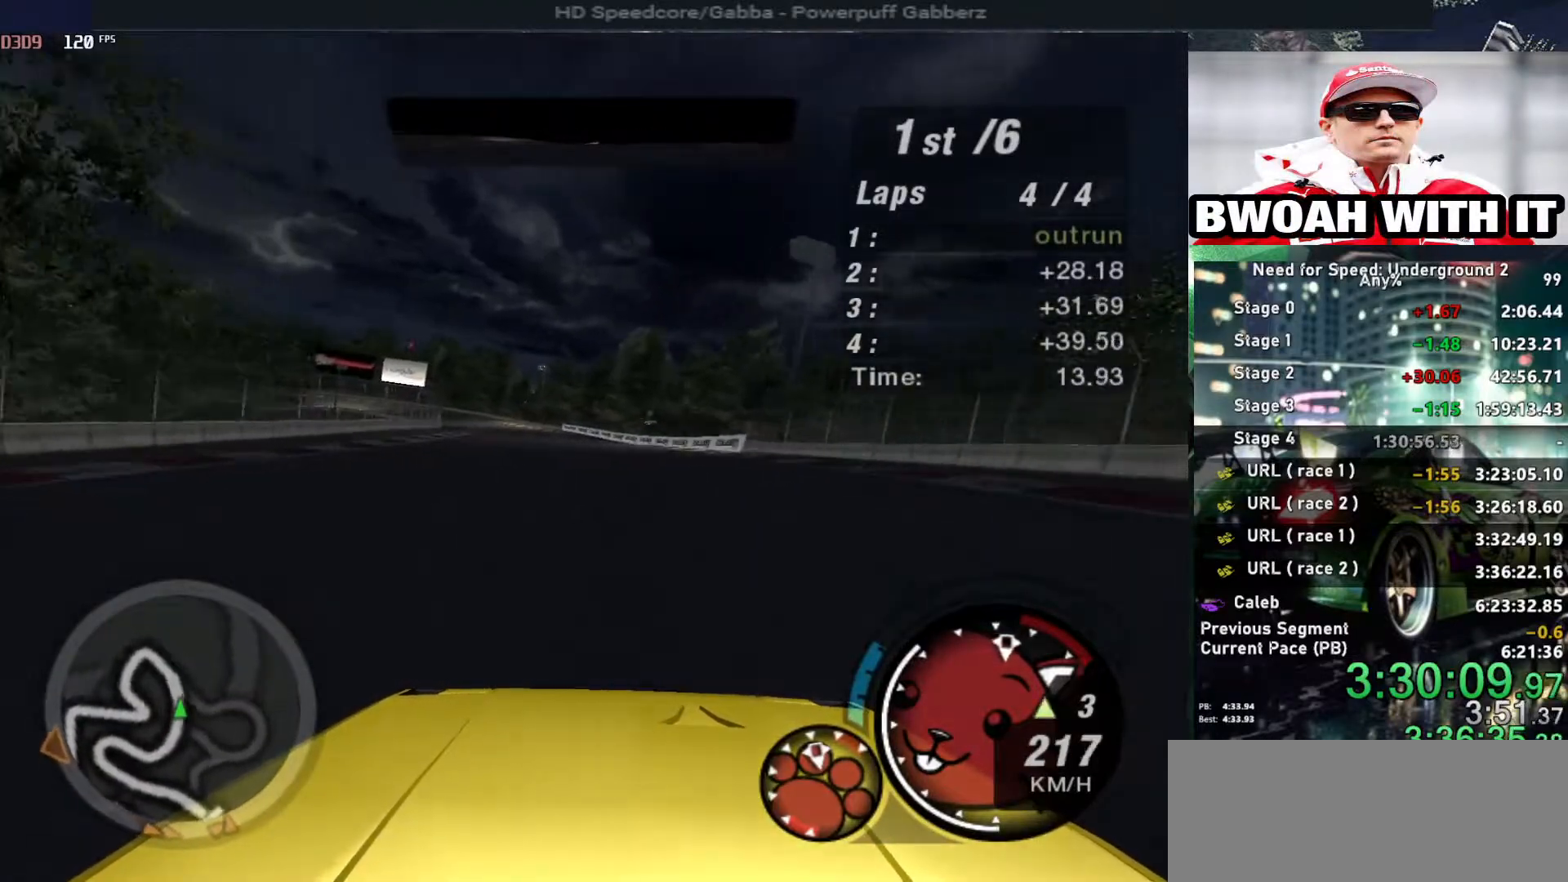
Gameplay with keyboard; each line is a JSON object with the keys held at the frame after it. "events" lists presses ("down") and releases ("up") of "alt", "ctrl", "down", "escape", "left", "r", "return", "right", "shift", "space", "super", "t", "tab", "u" and "up" between this image and that frame as [ms after this image, input, new state], when the widget could be followed in between. No other keys are recorded. Mouse input is not recorded.
{"keys": ["up"], "events": [[134, "left", "up"]]}
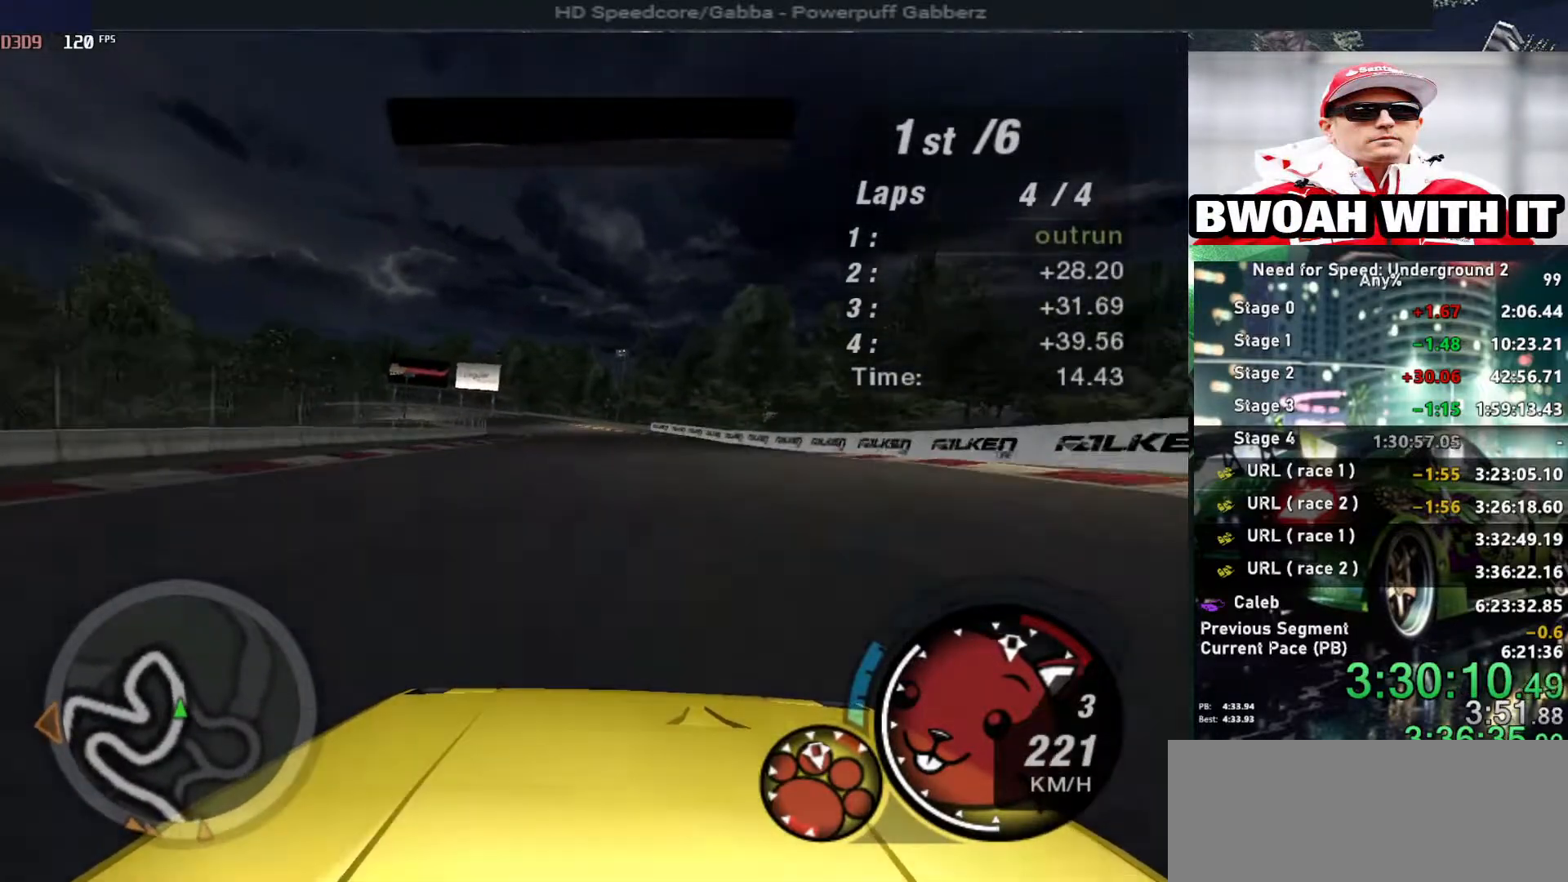
{"keys": ["up"], "events": [[184, "left", "down"], [284, "left", "up"]]}
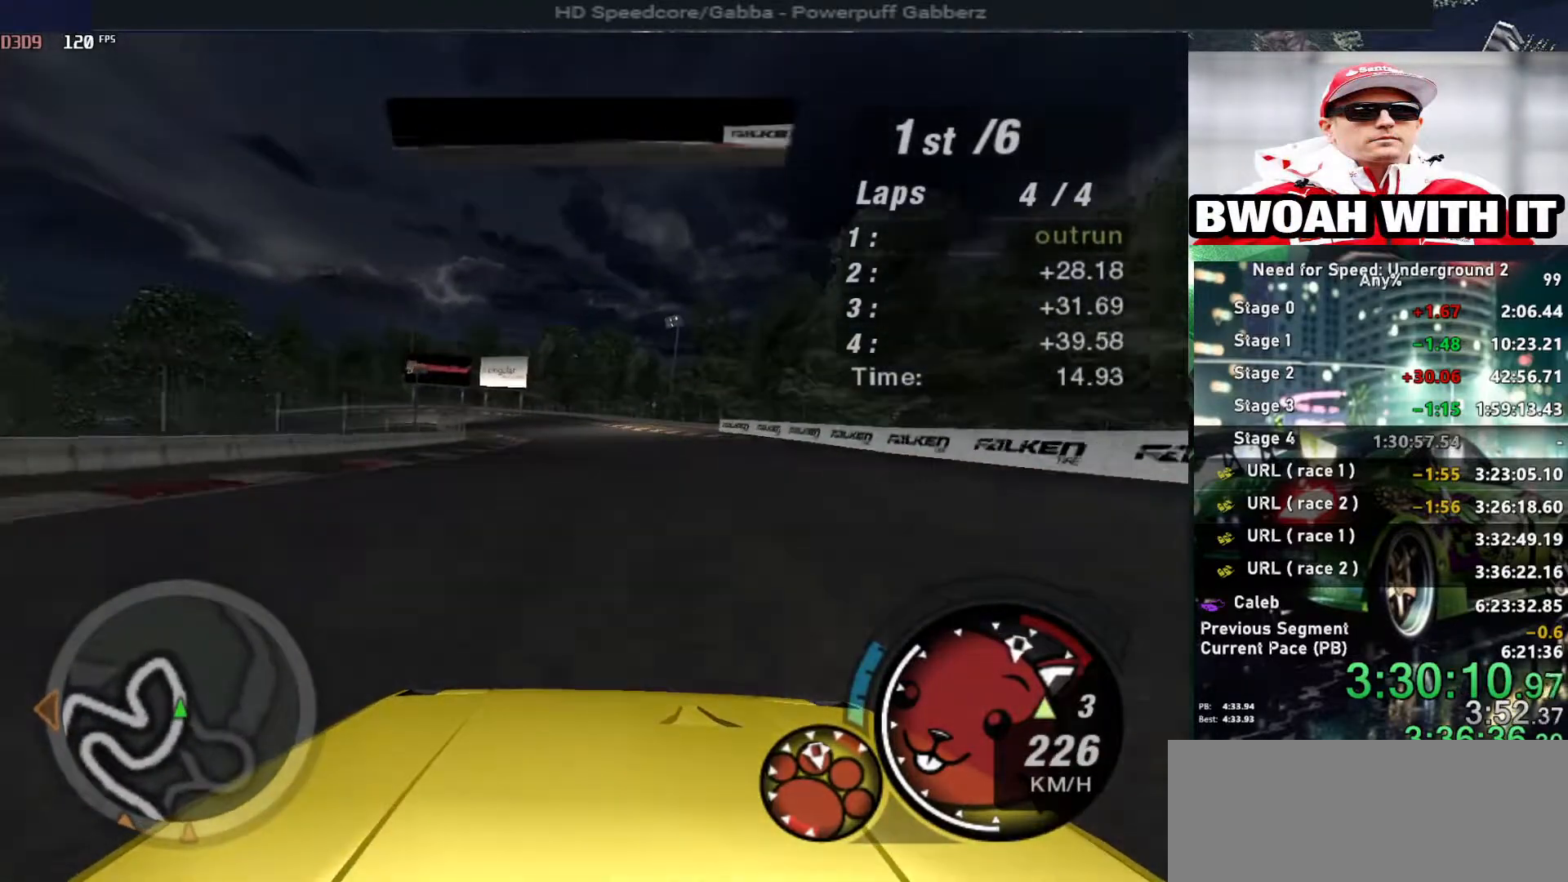
{"keys": ["up"], "events": []}
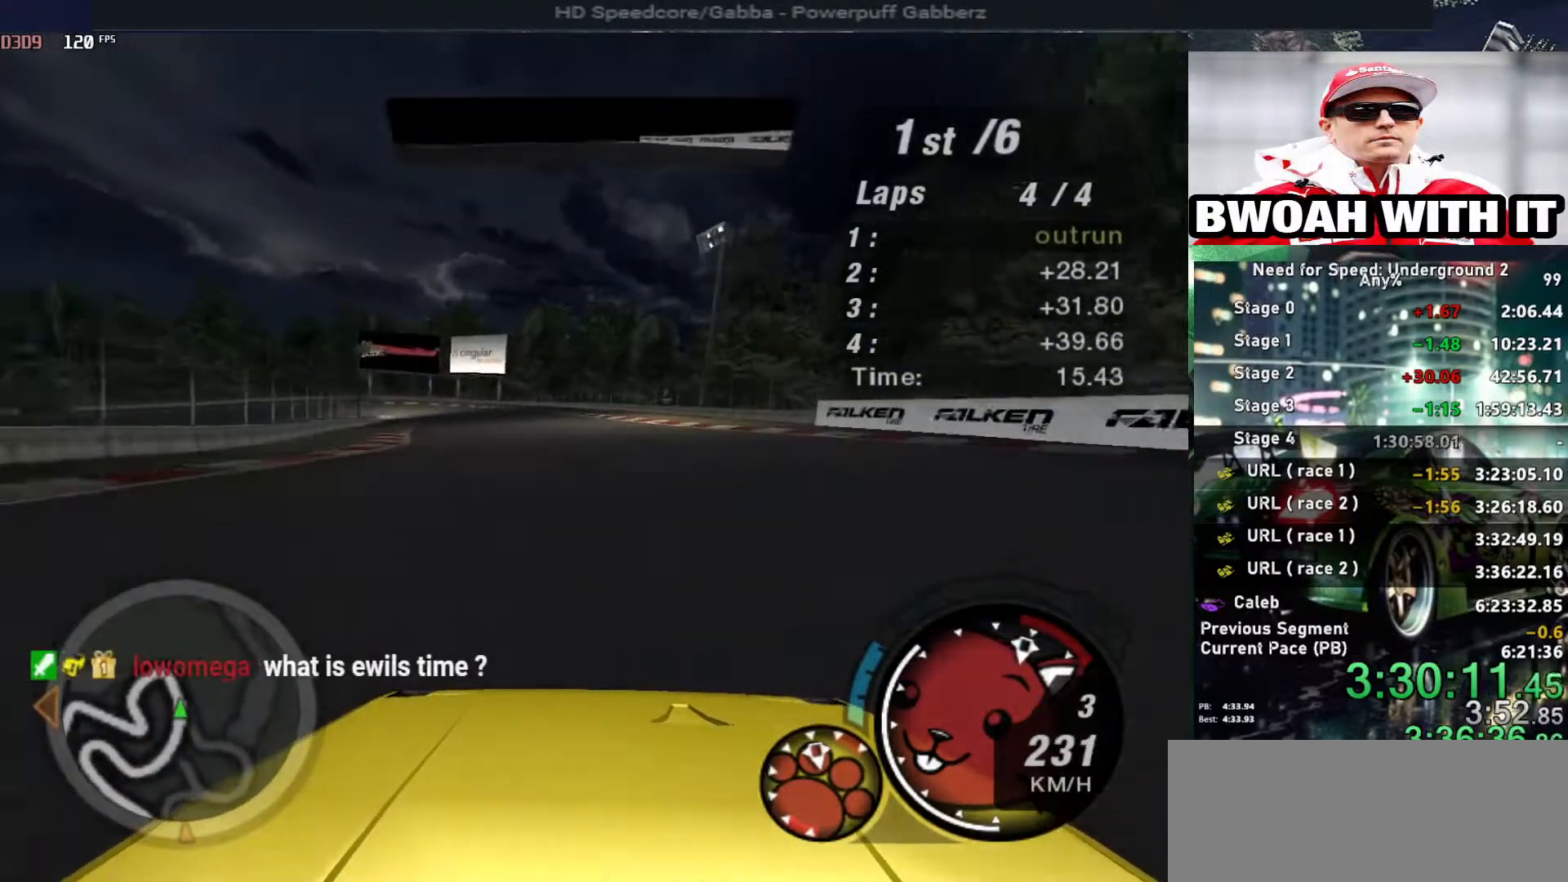
{"keys": ["left", "up"], "events": [[50, "left", "down"], [184, "left", "up"], [450, "left", "down"]]}
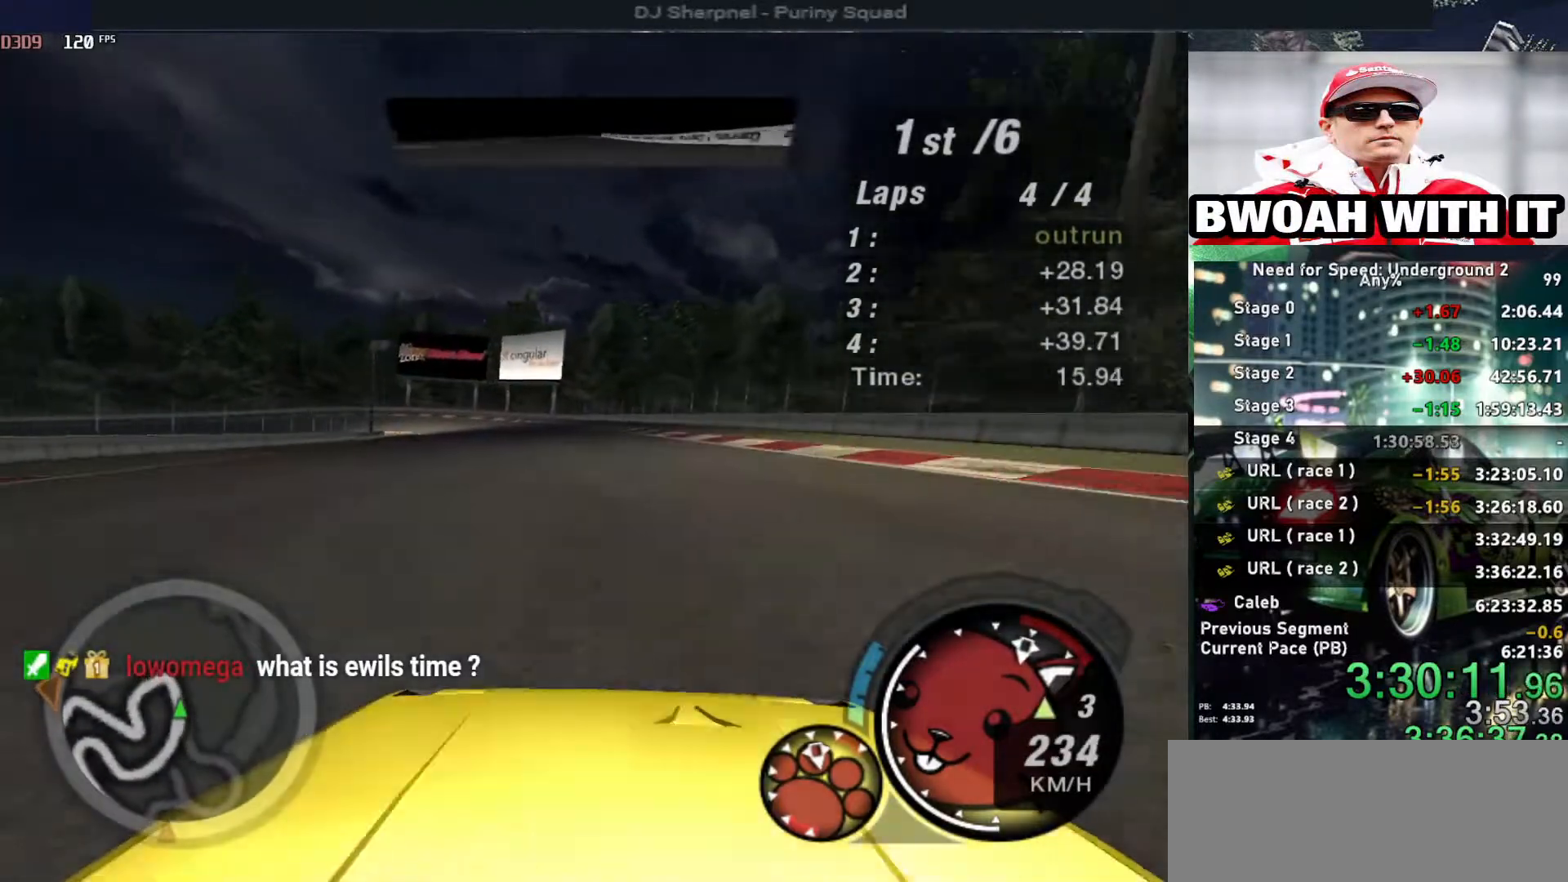
{"keys": ["up"], "events": [[50, "left", "up"]]}
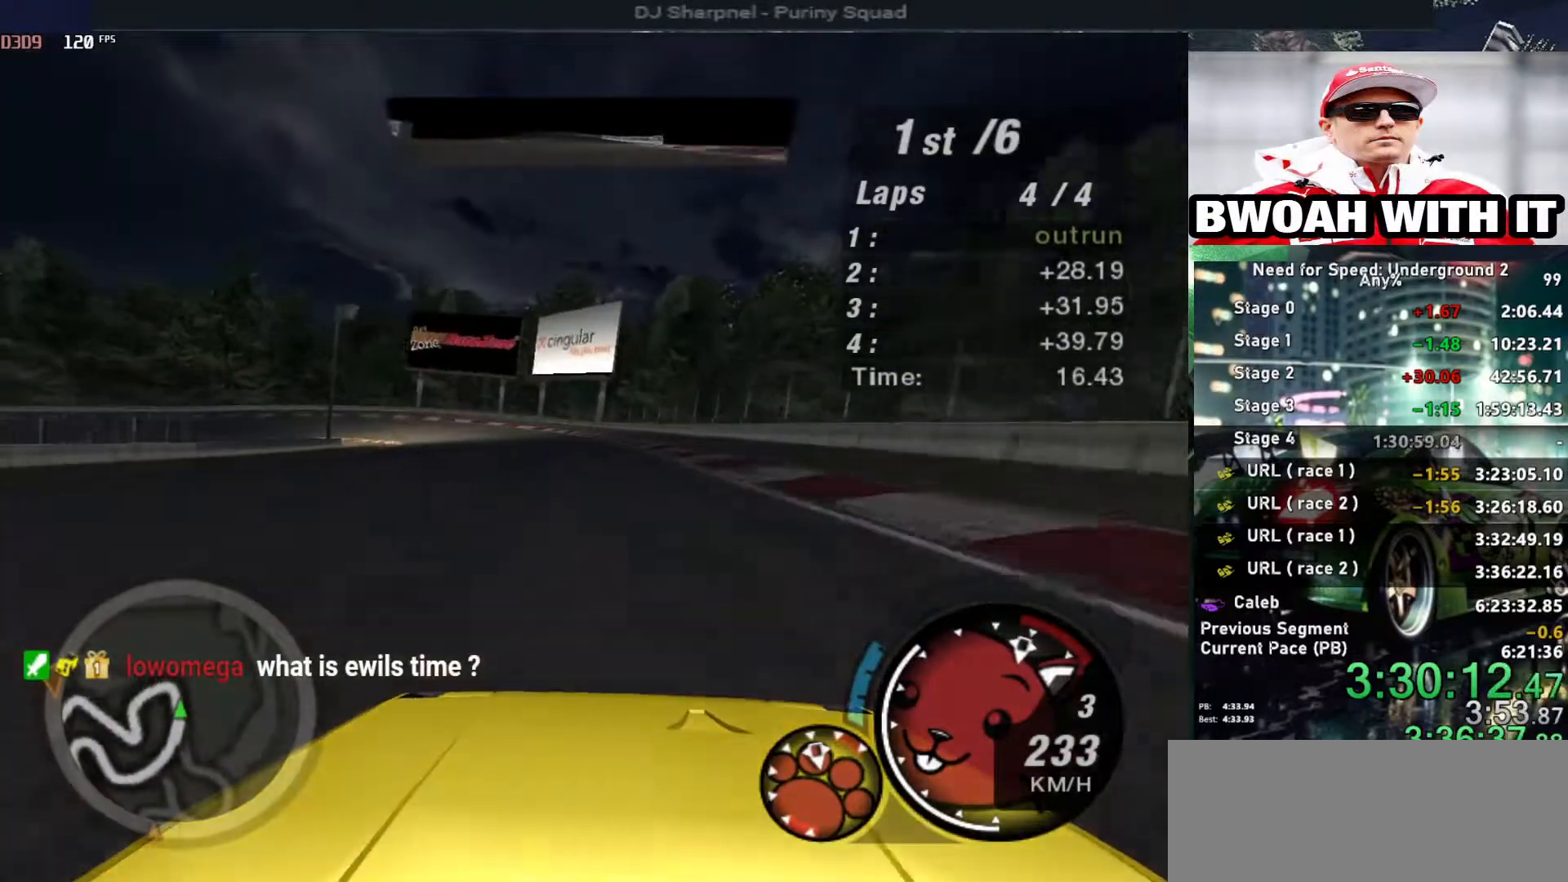
{"keys": ["left"], "events": [[17, "left", "down"], [67, "up", "up"], [200, "down", "down"], [400, "down", "up"]]}
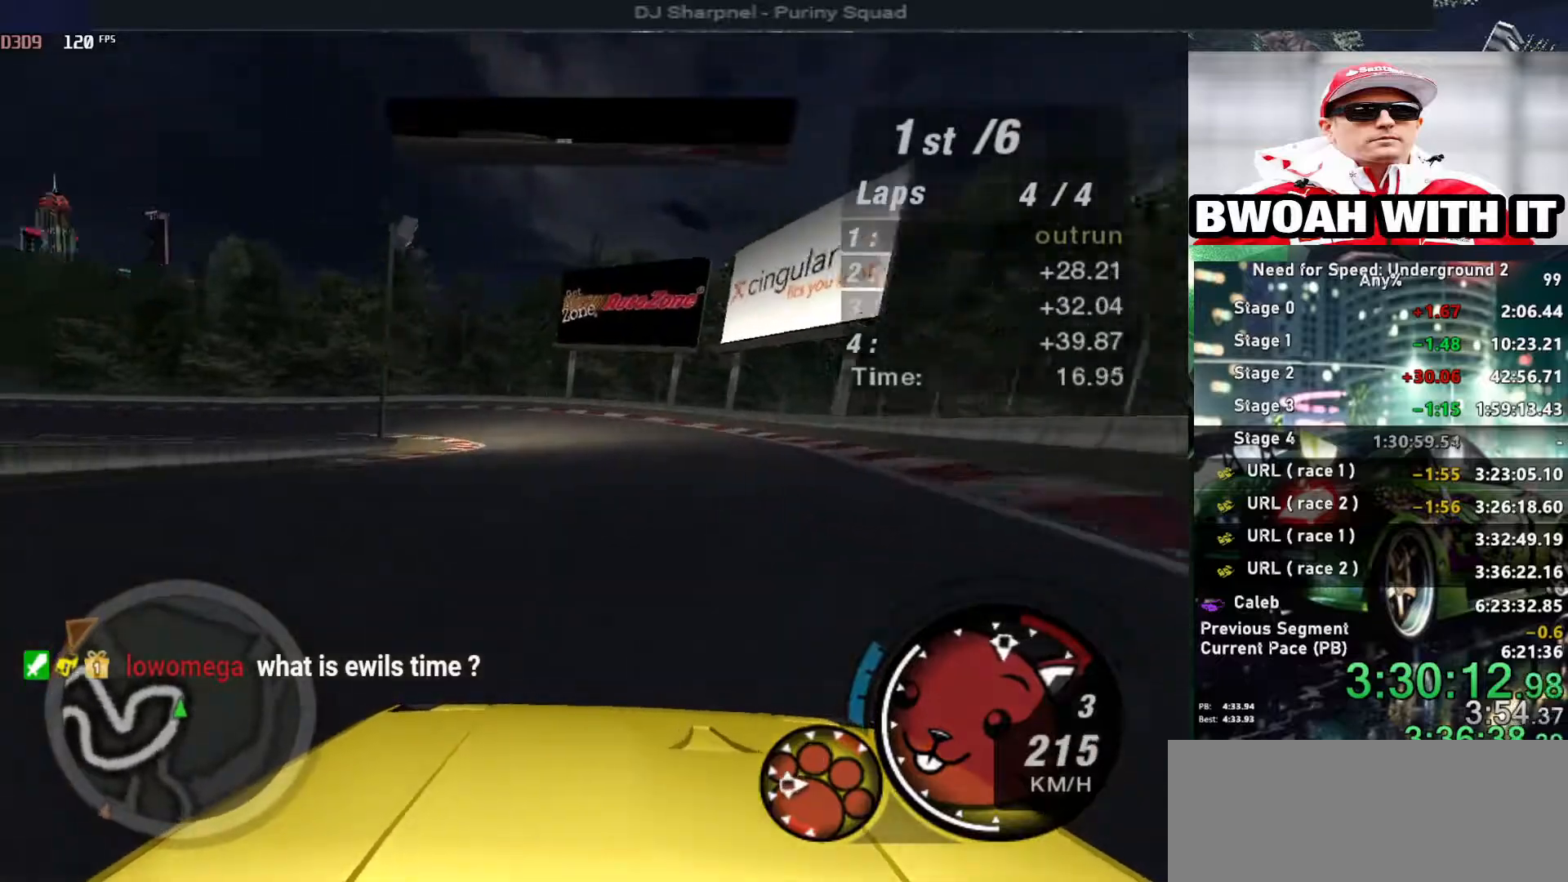
{"keys": ["left"], "events": []}
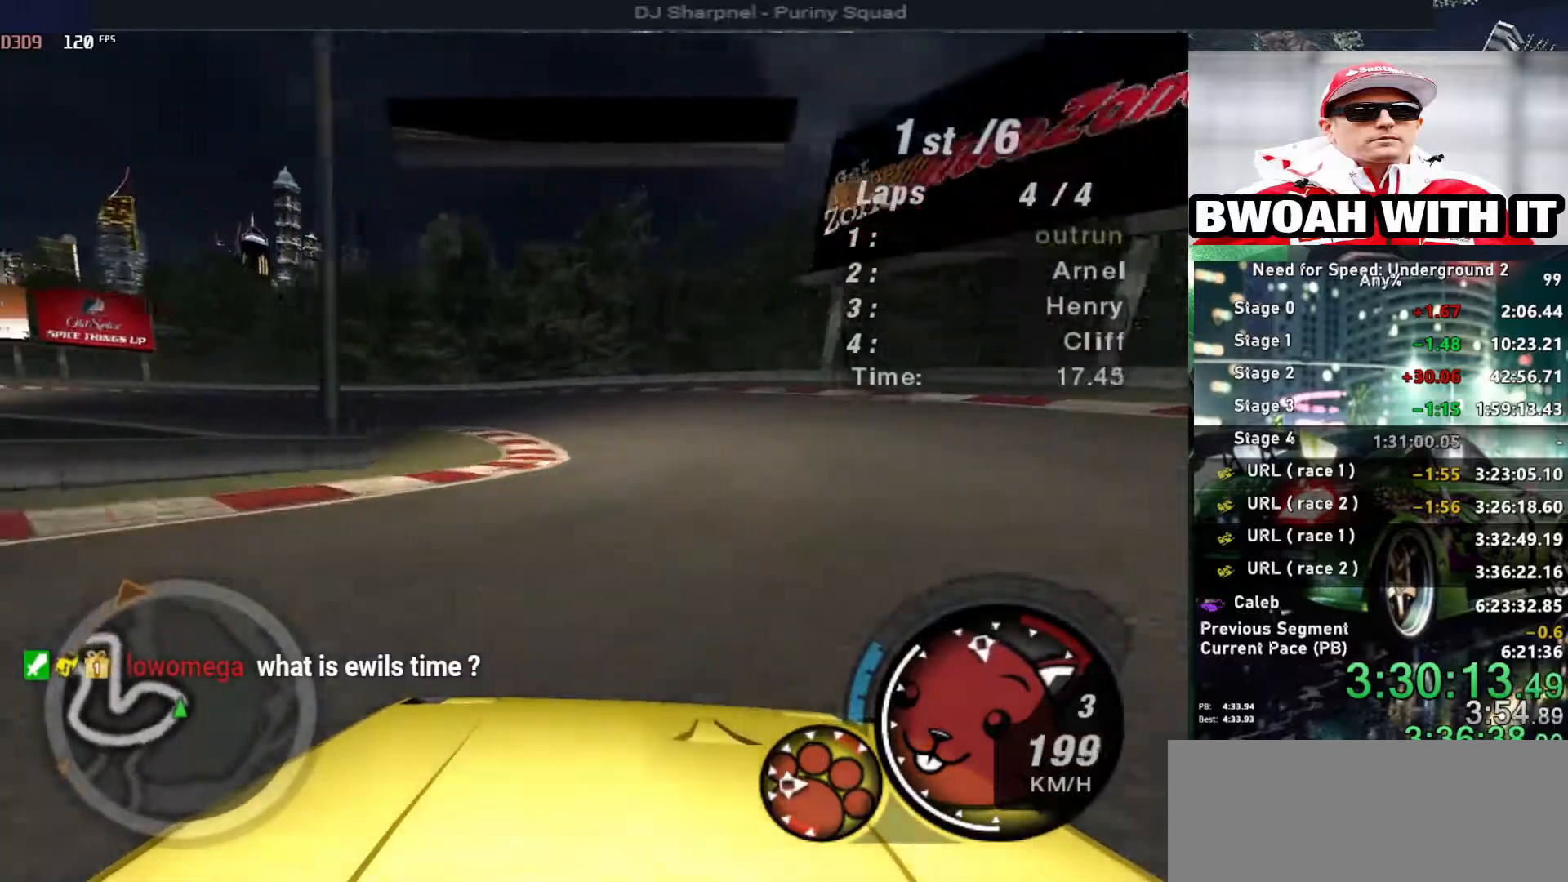
{"keys": ["left", "up"], "events": [[234, "up", "down"]]}
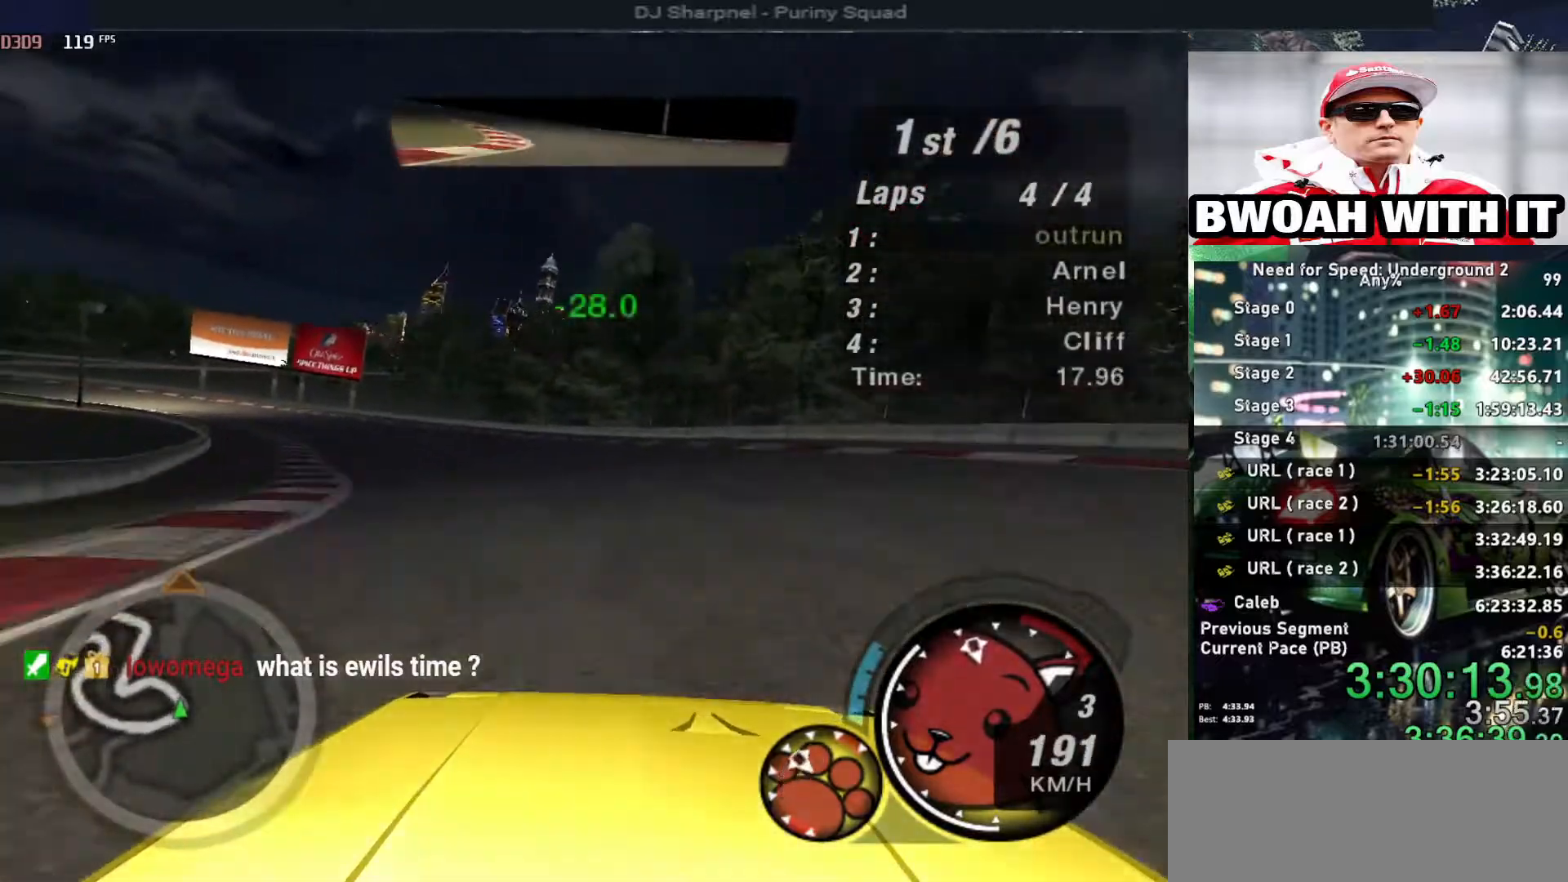
{"keys": ["left", "up"], "events": [[250, "left", "up"], [350, "left", "down"]]}
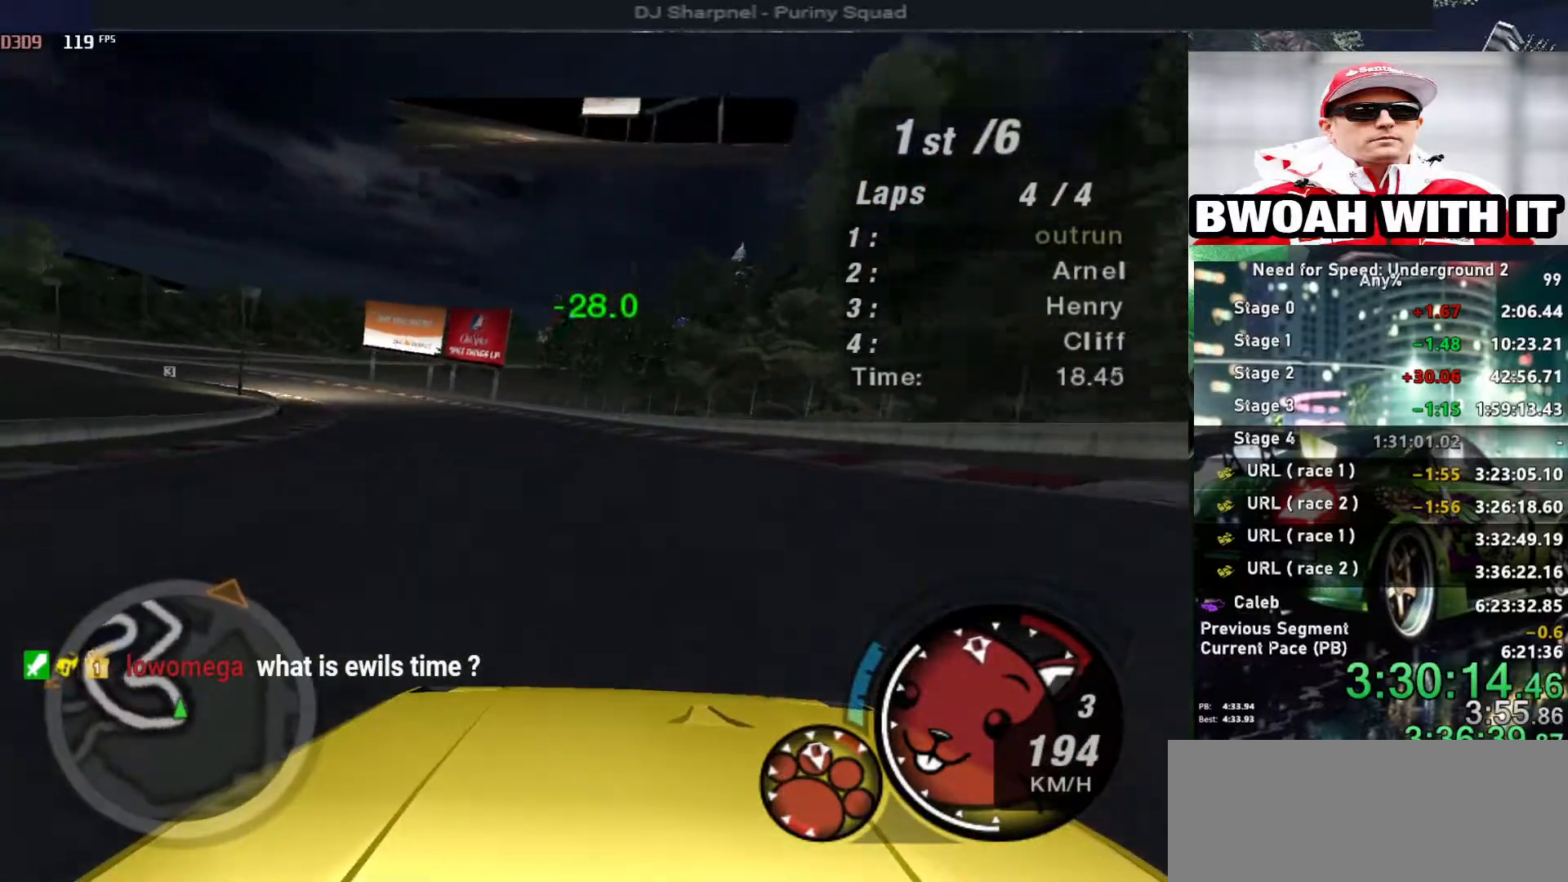
{"keys": ["up"], "events": [[134, "left", "up"]]}
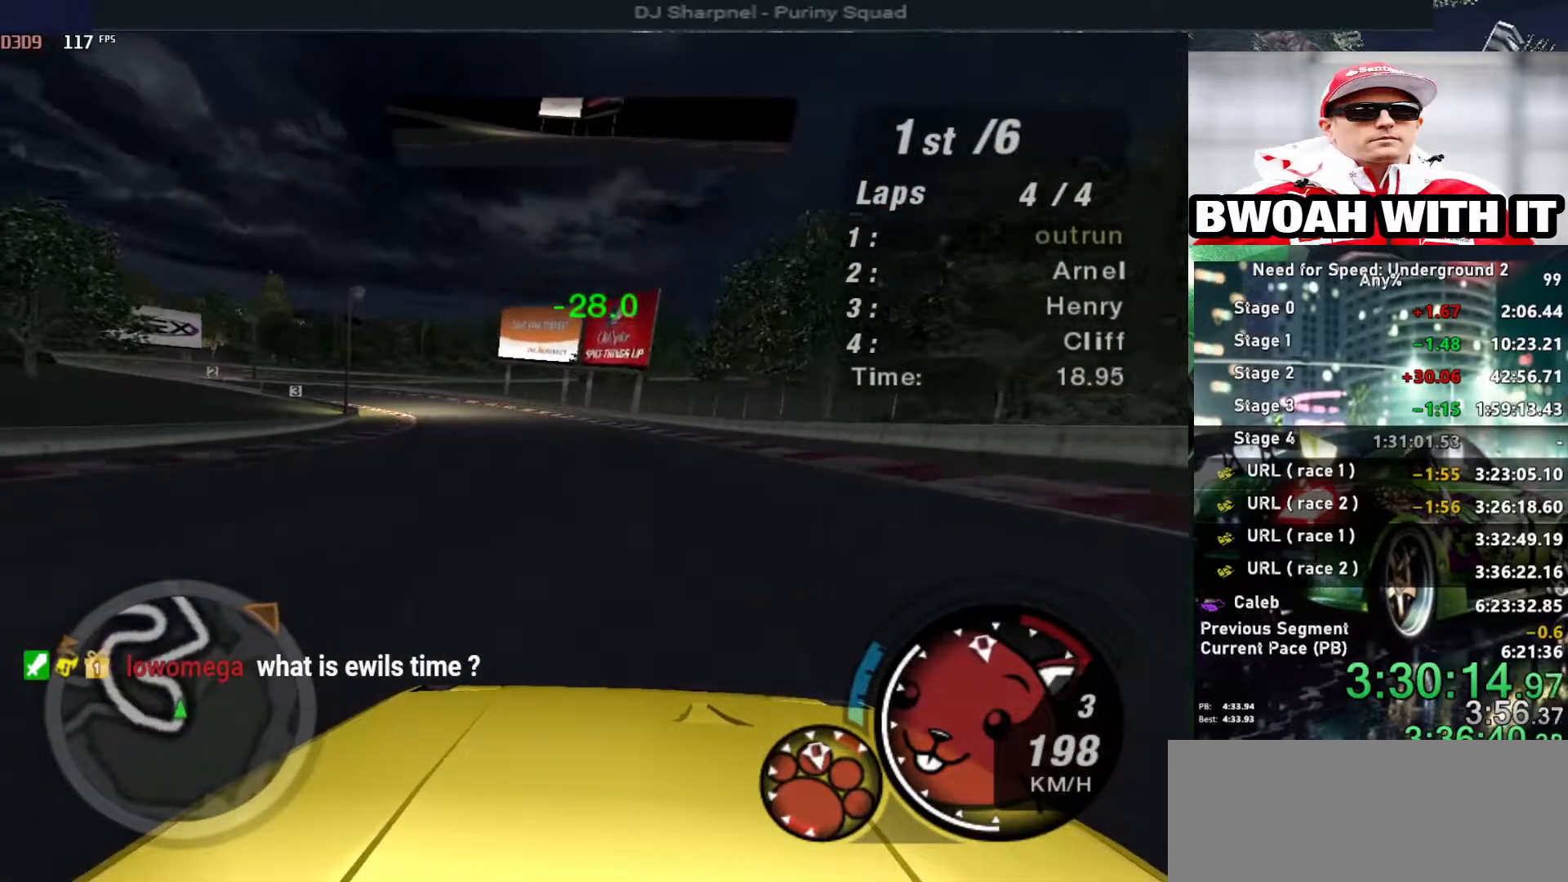
{"keys": ["up"], "events": [[67, "left", "down"], [150, "left", "up"]]}
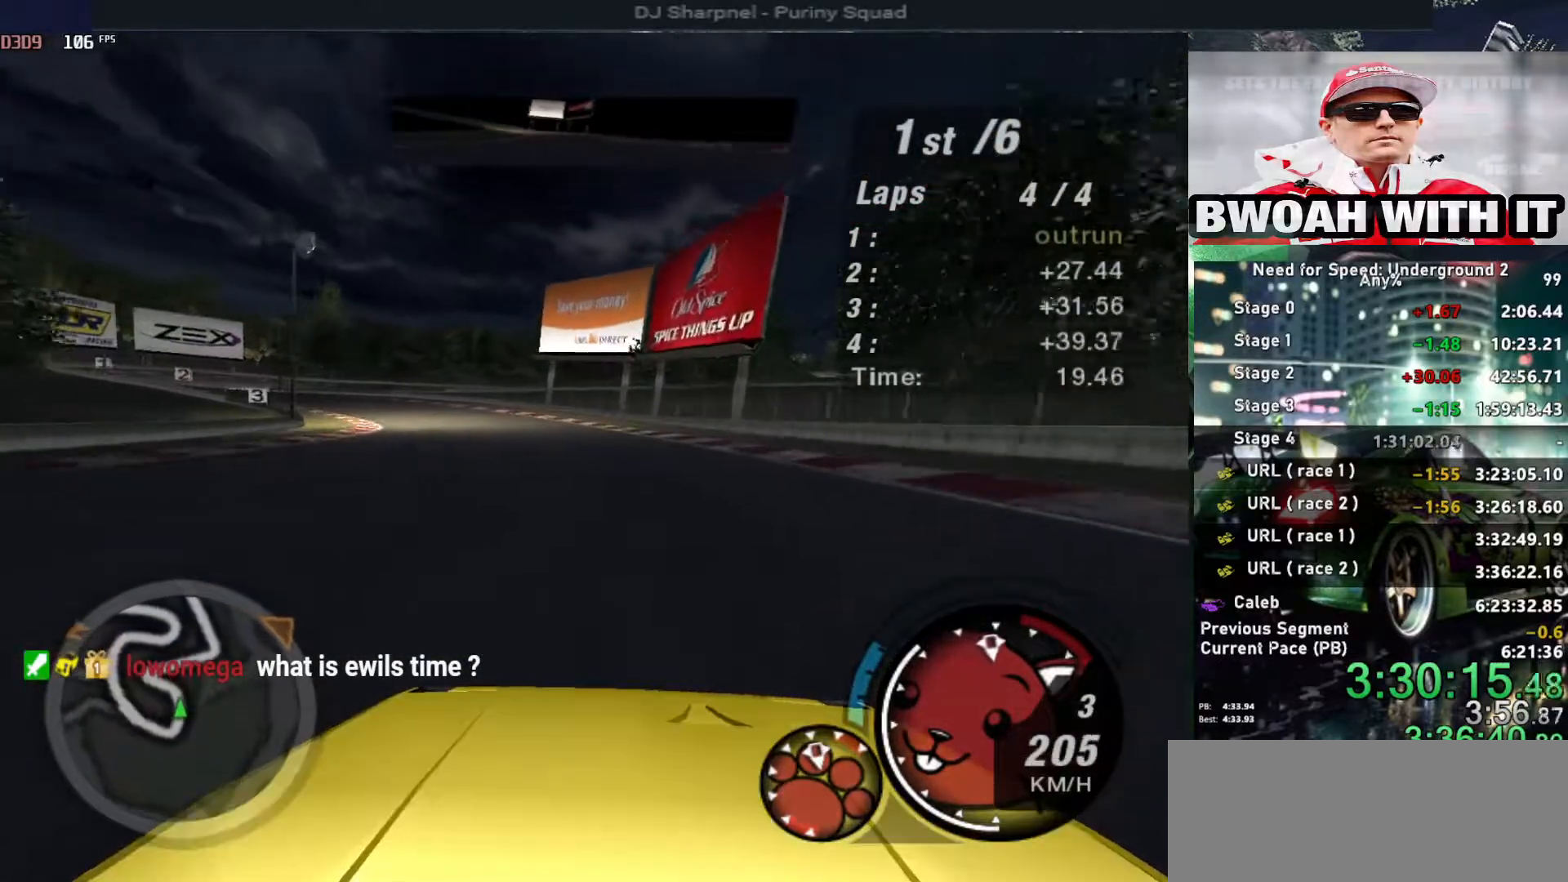
{"keys": ["up"], "events": [[117, "left", "down"], [267, "left", "up"], [317, "left", "down"], [484, "left", "up"]]}
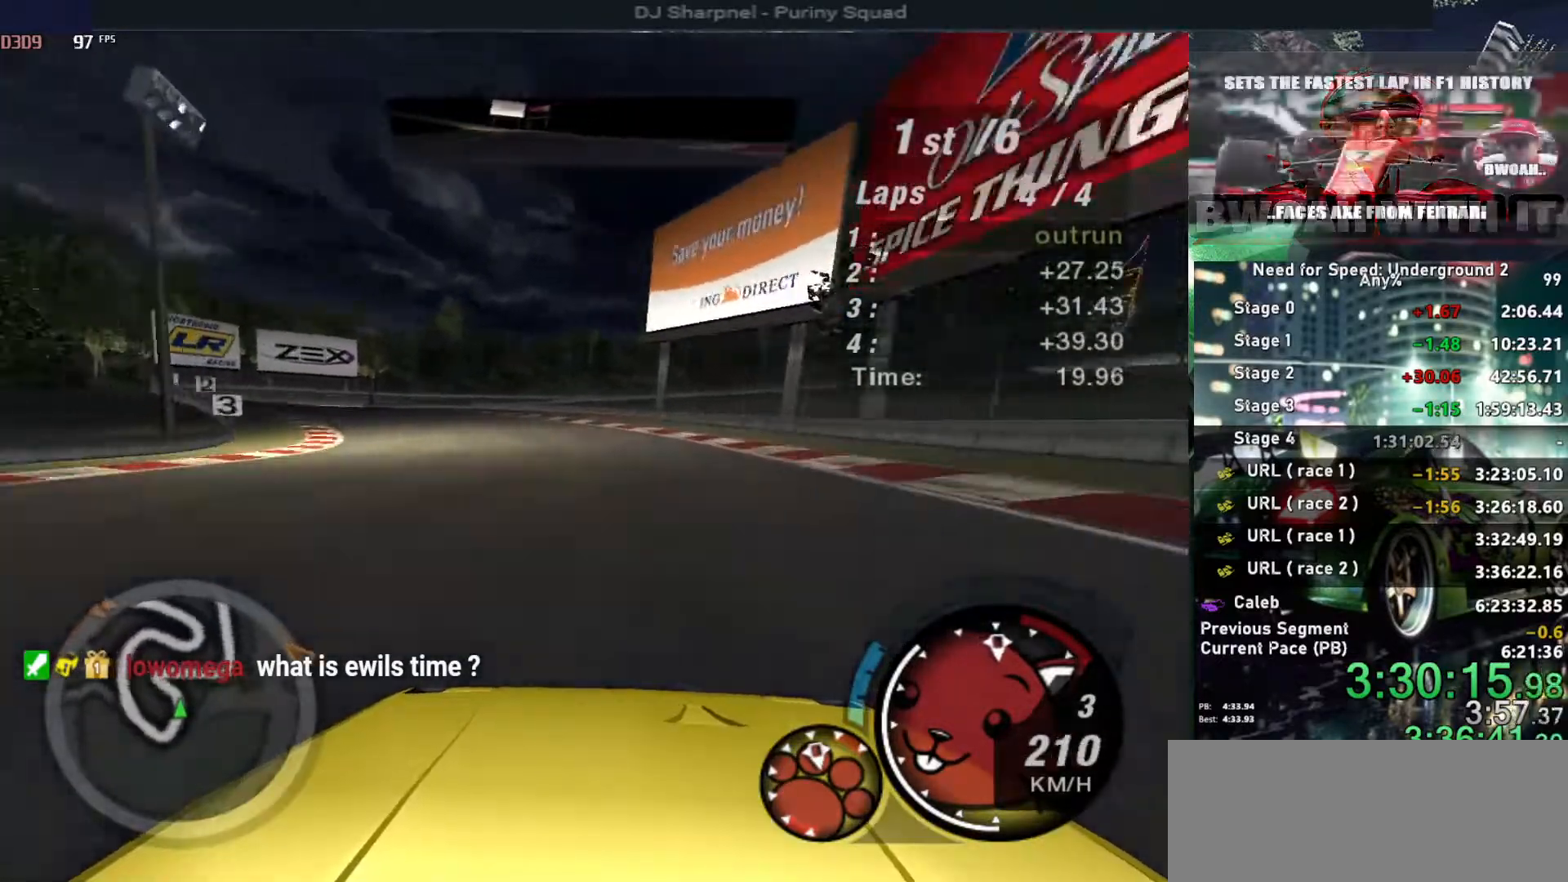
{"keys": ["left", "up"], "events": [[34, "left", "down"]]}
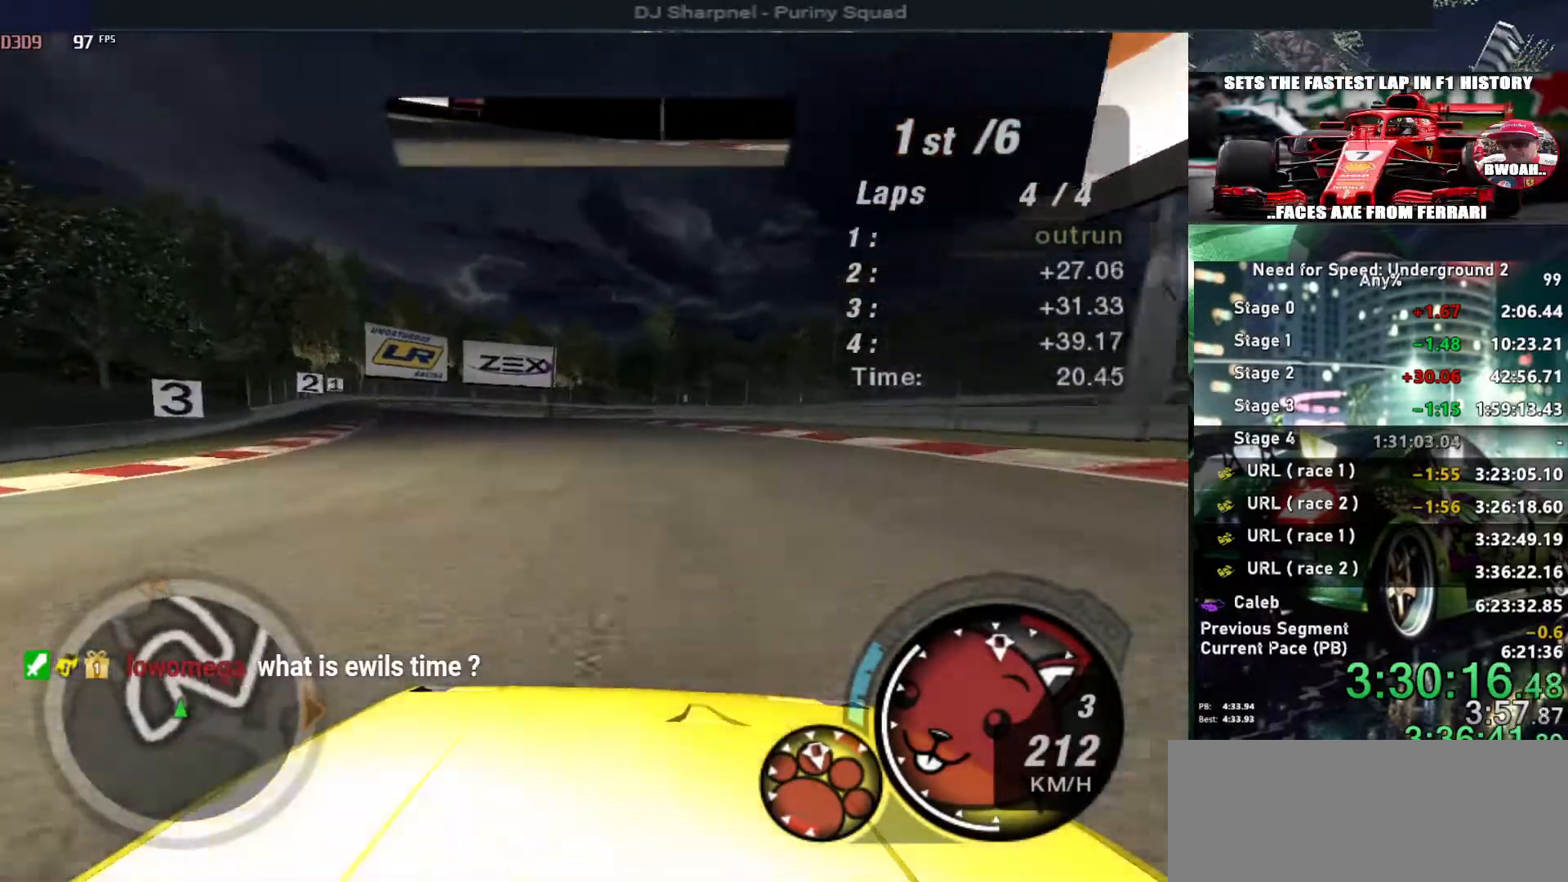
{"keys": ["left", "up"], "events": []}
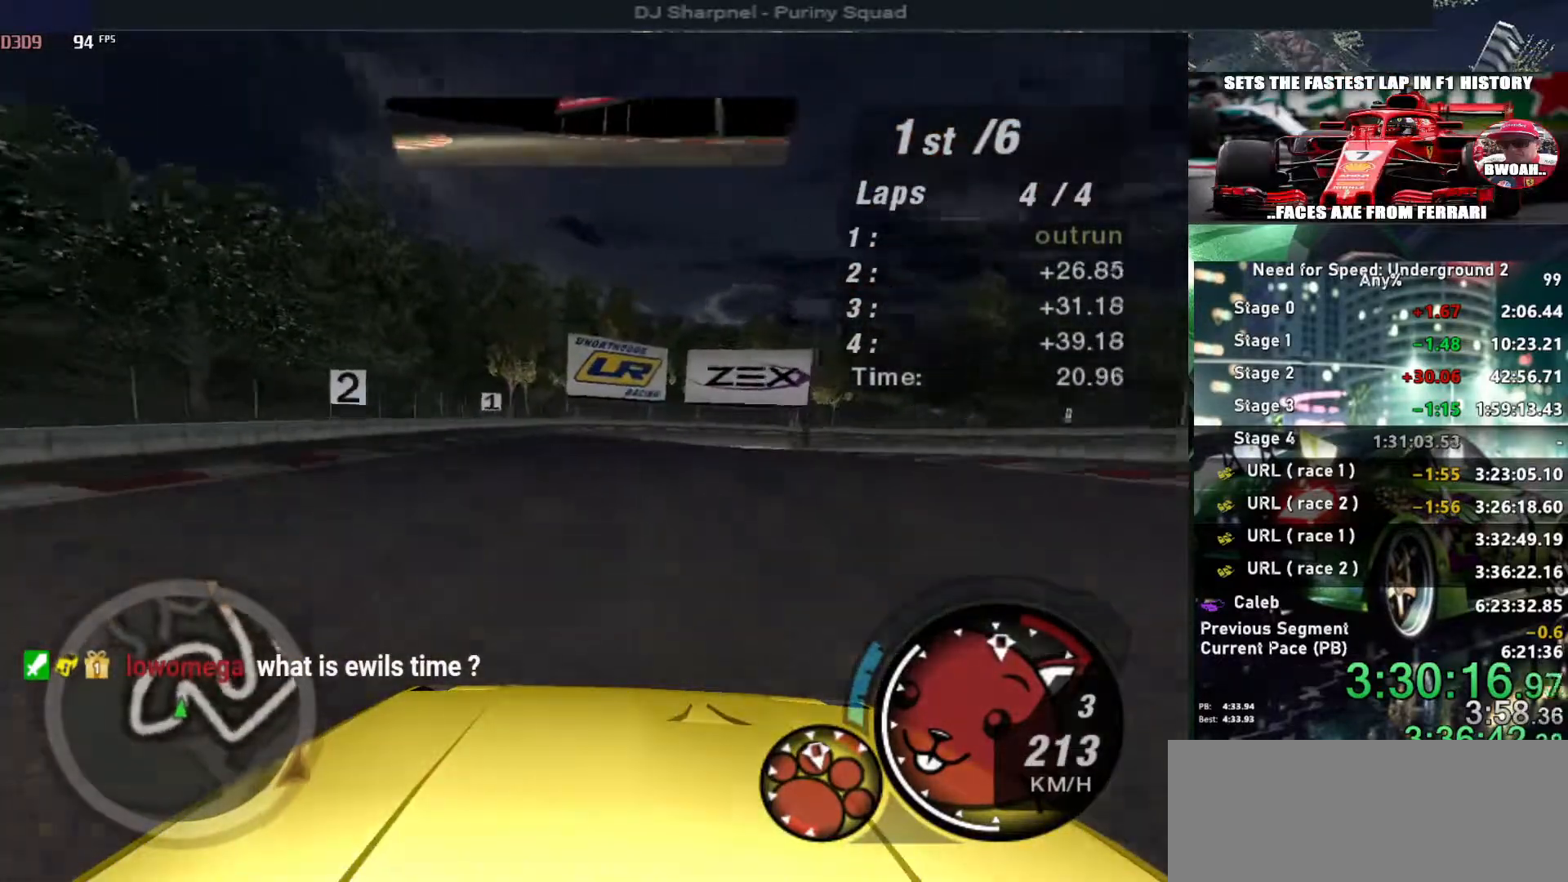
{"keys": ["right", "up"], "events": [[117, "left", "up"], [450, "right", "down"]]}
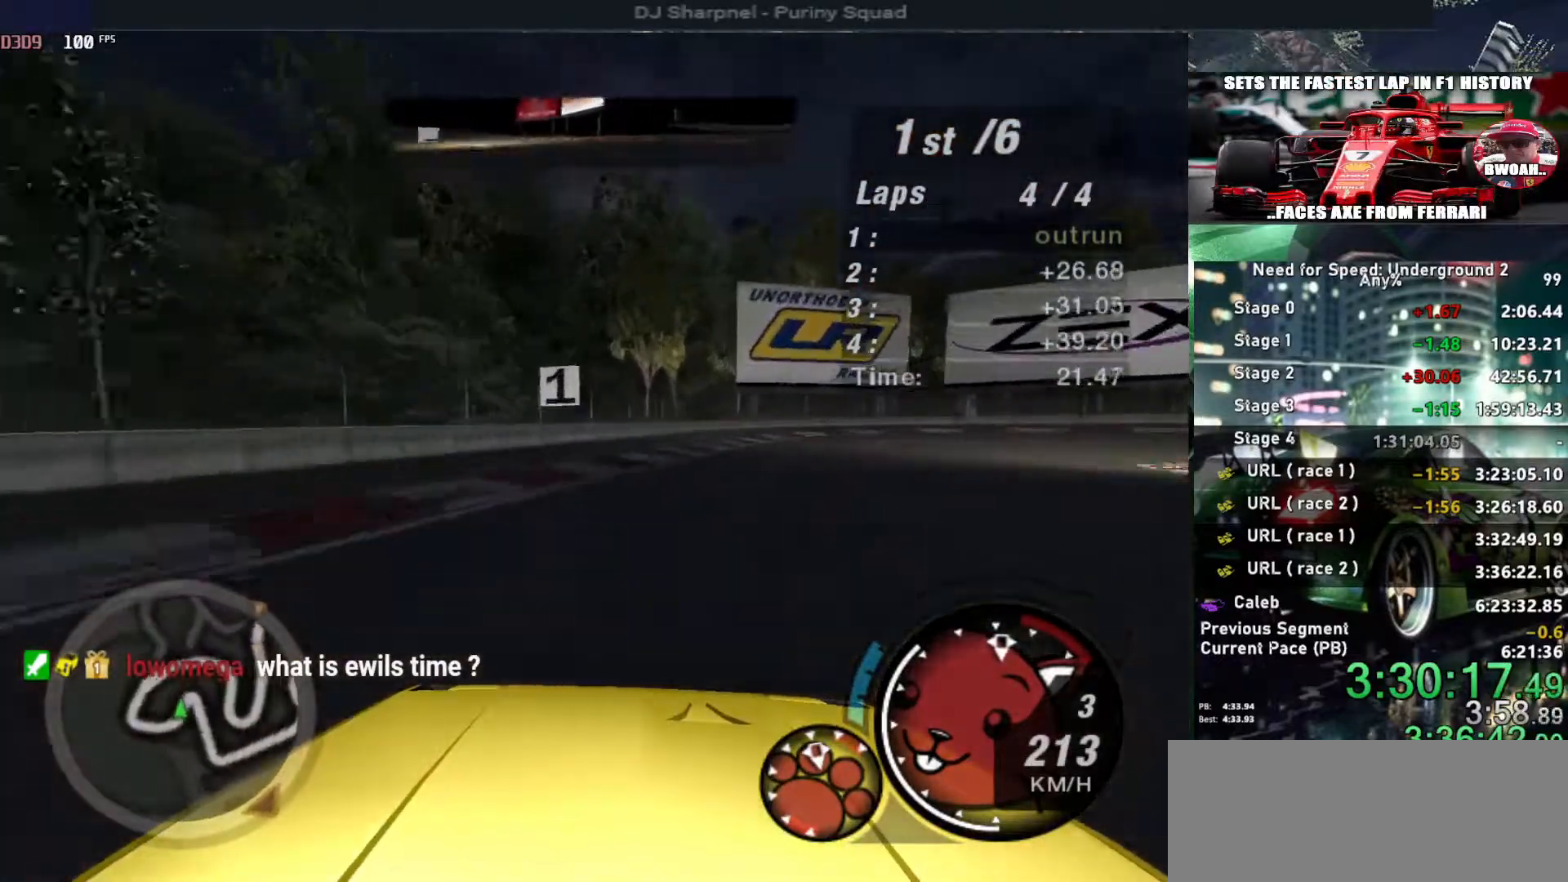
{"keys": ["right", "up"], "events": [[84, "right", "up"], [234, "right", "down"]]}
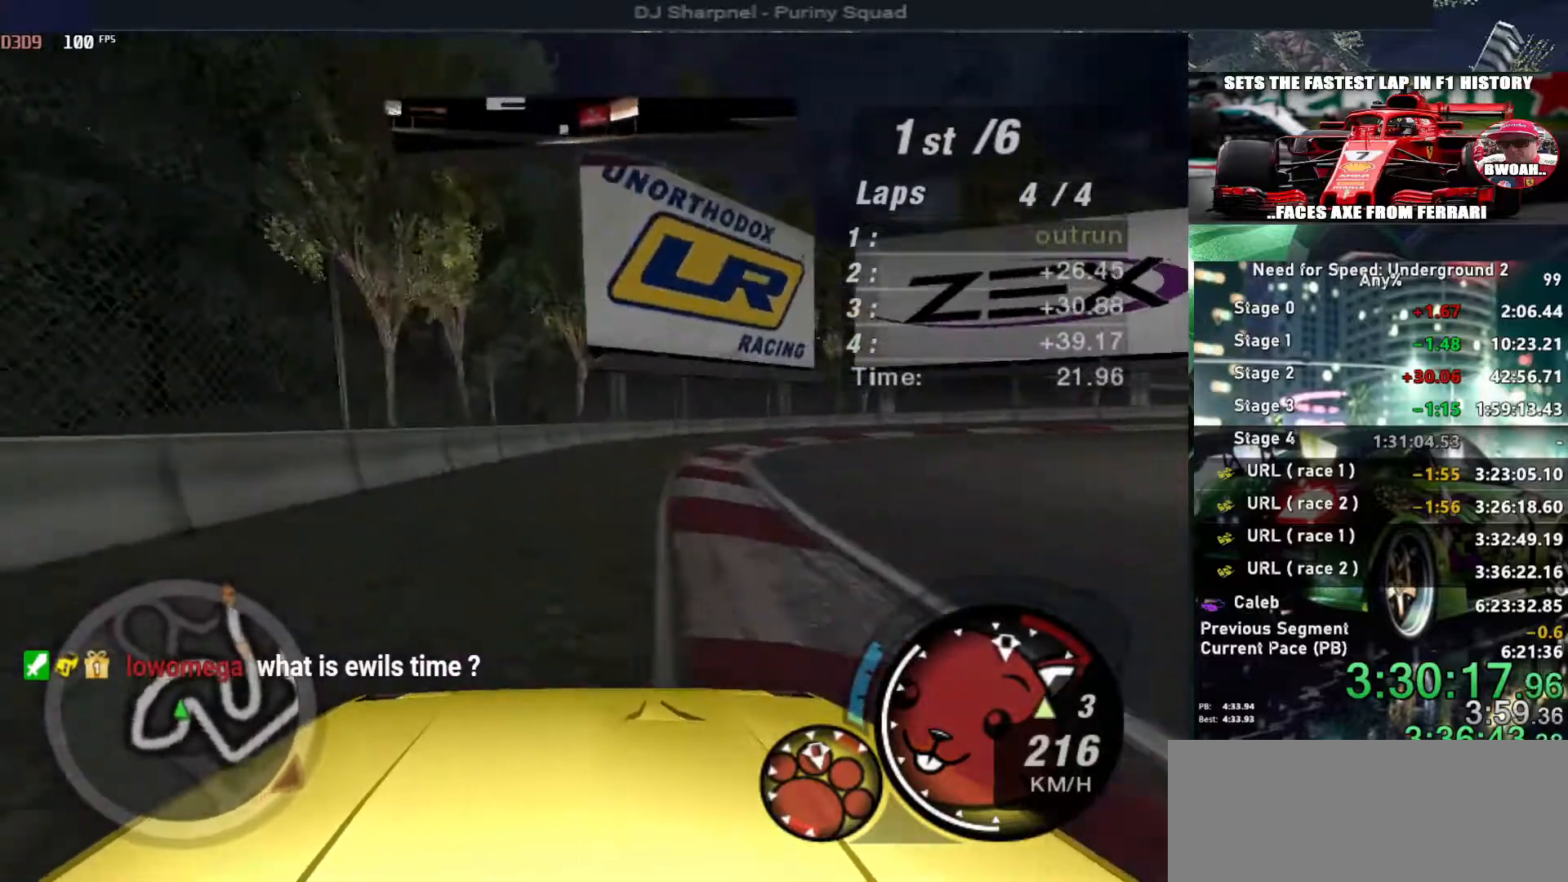
{"keys": ["right", "up"], "events": []}
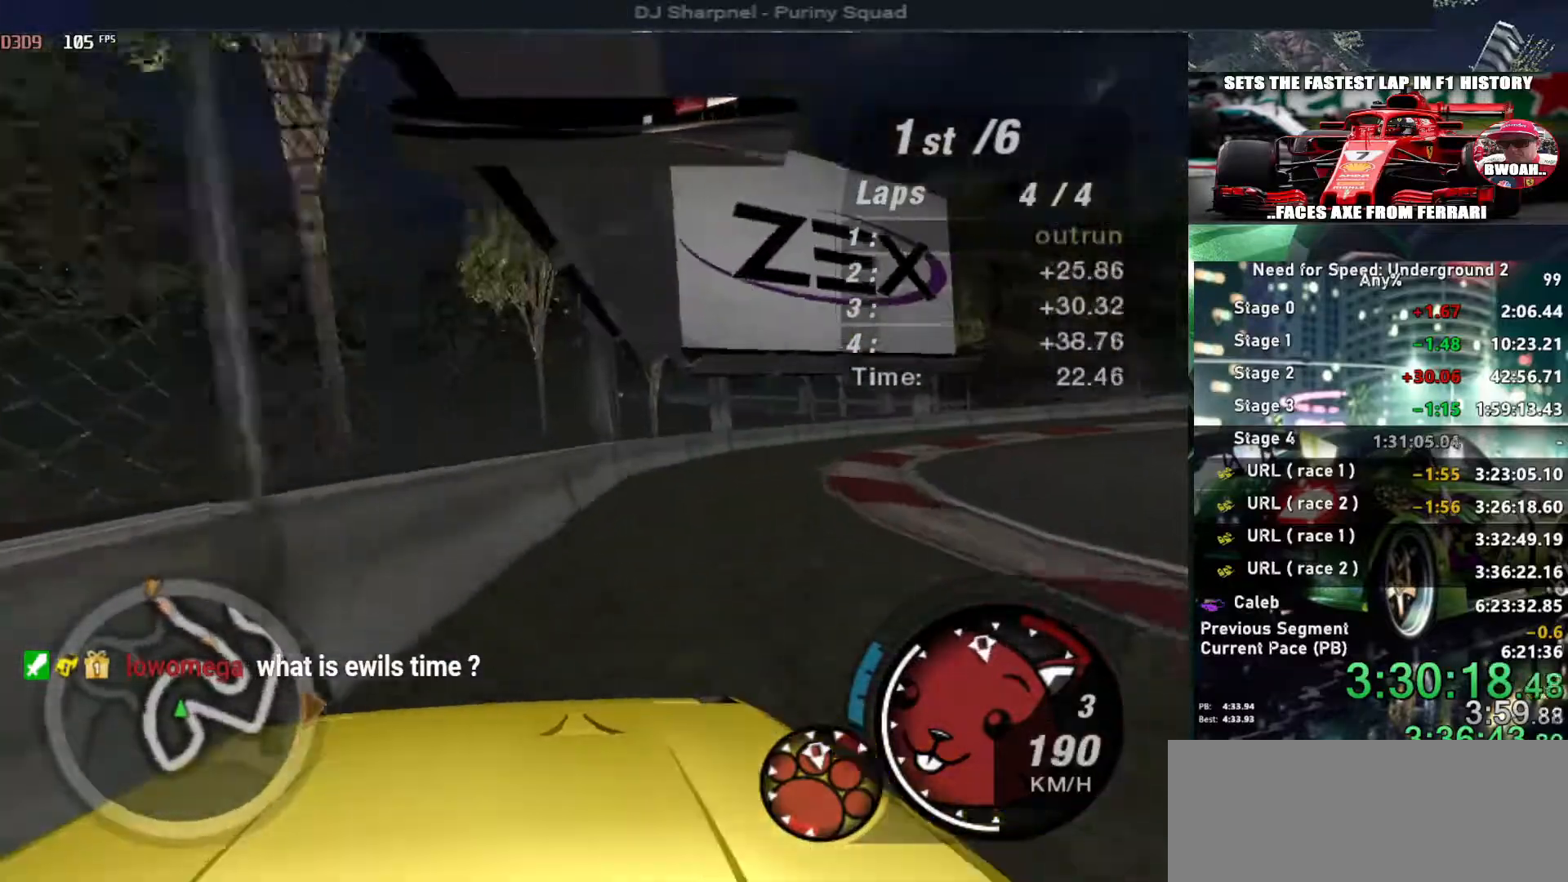
{"keys": ["right", "up"], "events": []}
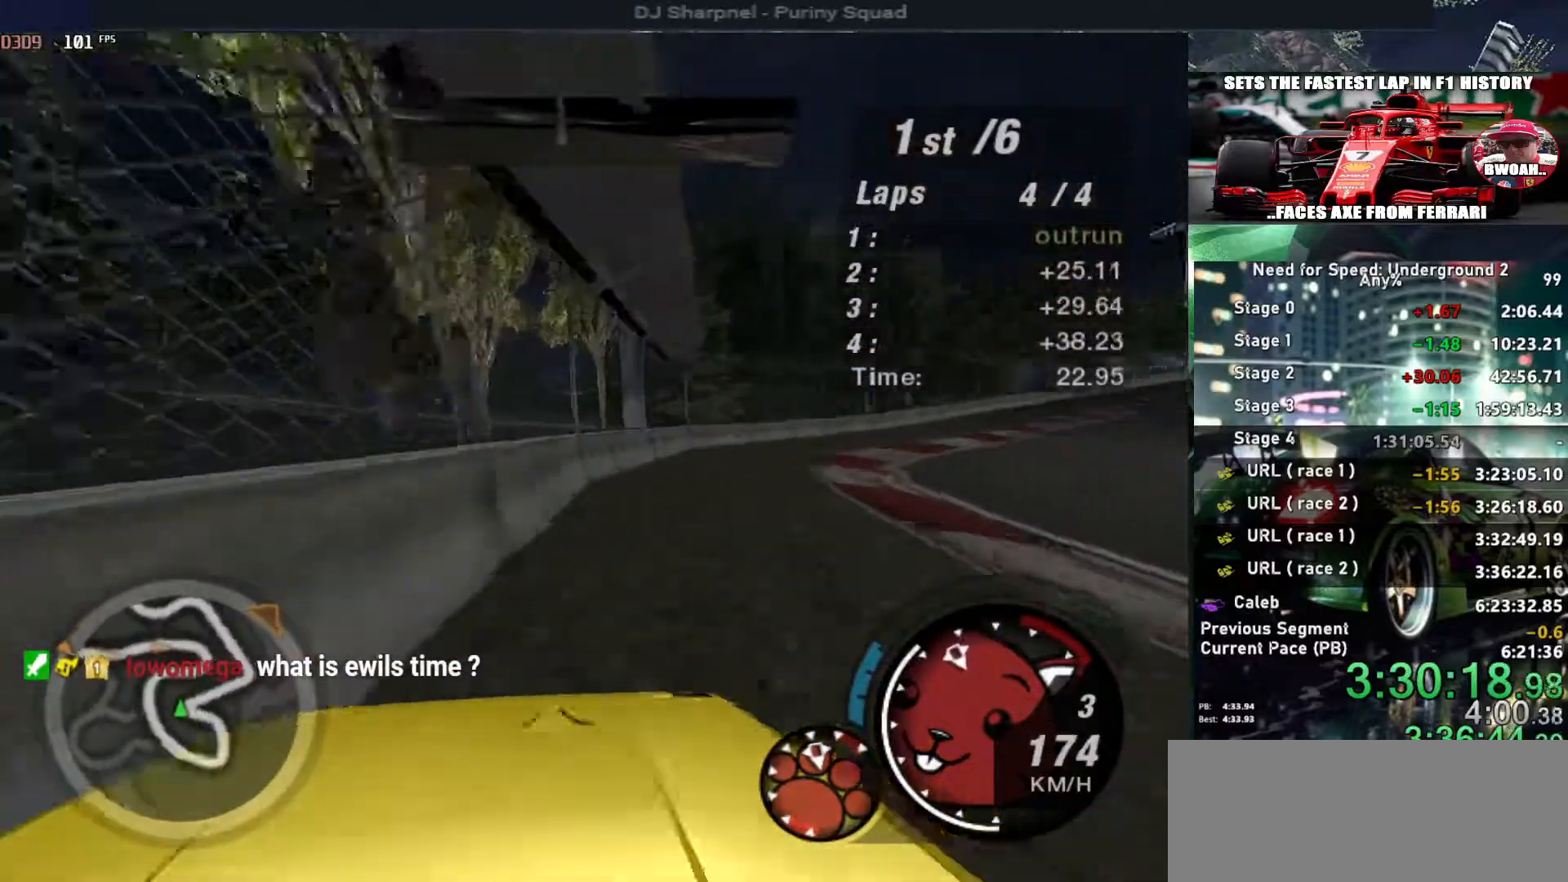
{"keys": ["right", "up"], "events": []}
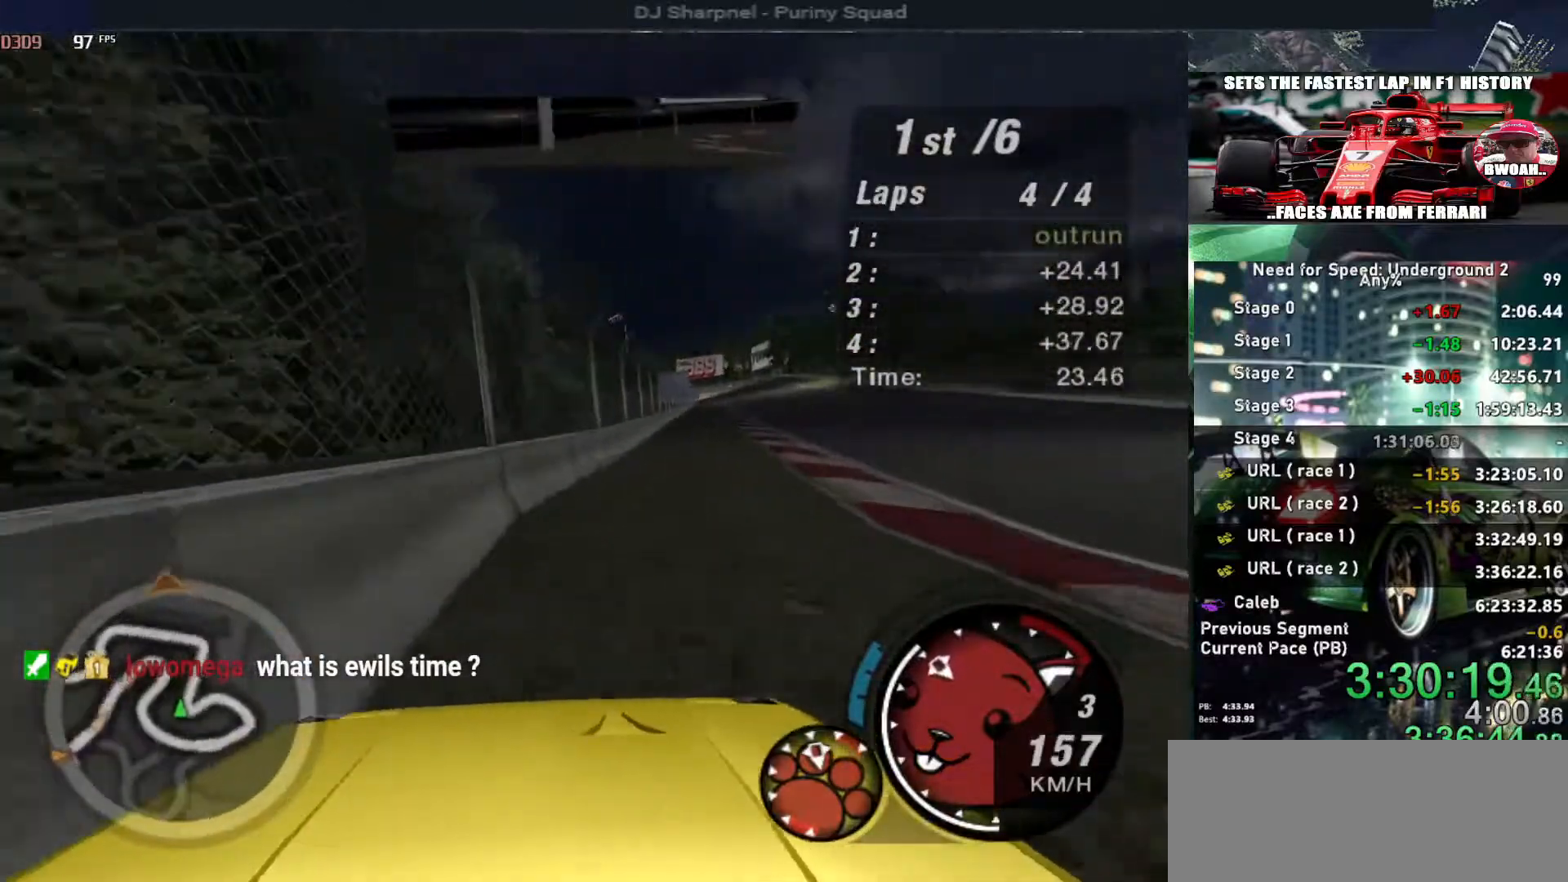
{"keys": ["up"], "events": [[200, "right", "up"]]}
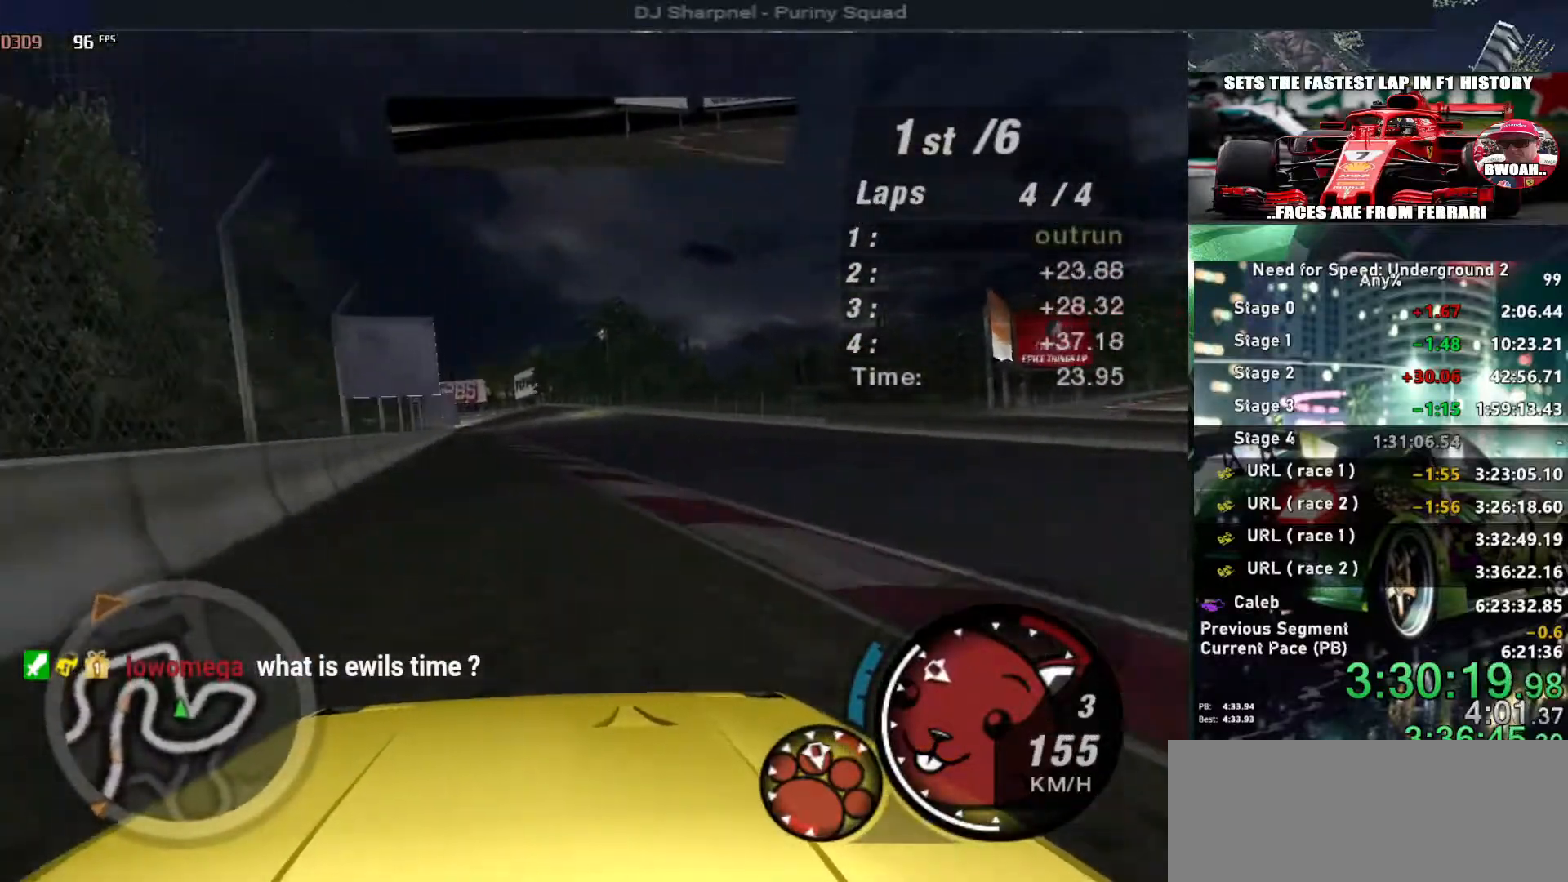
{"keys": ["up"], "events": [[250, "ctrl", "down"], [350, "ctrl", "up"]]}
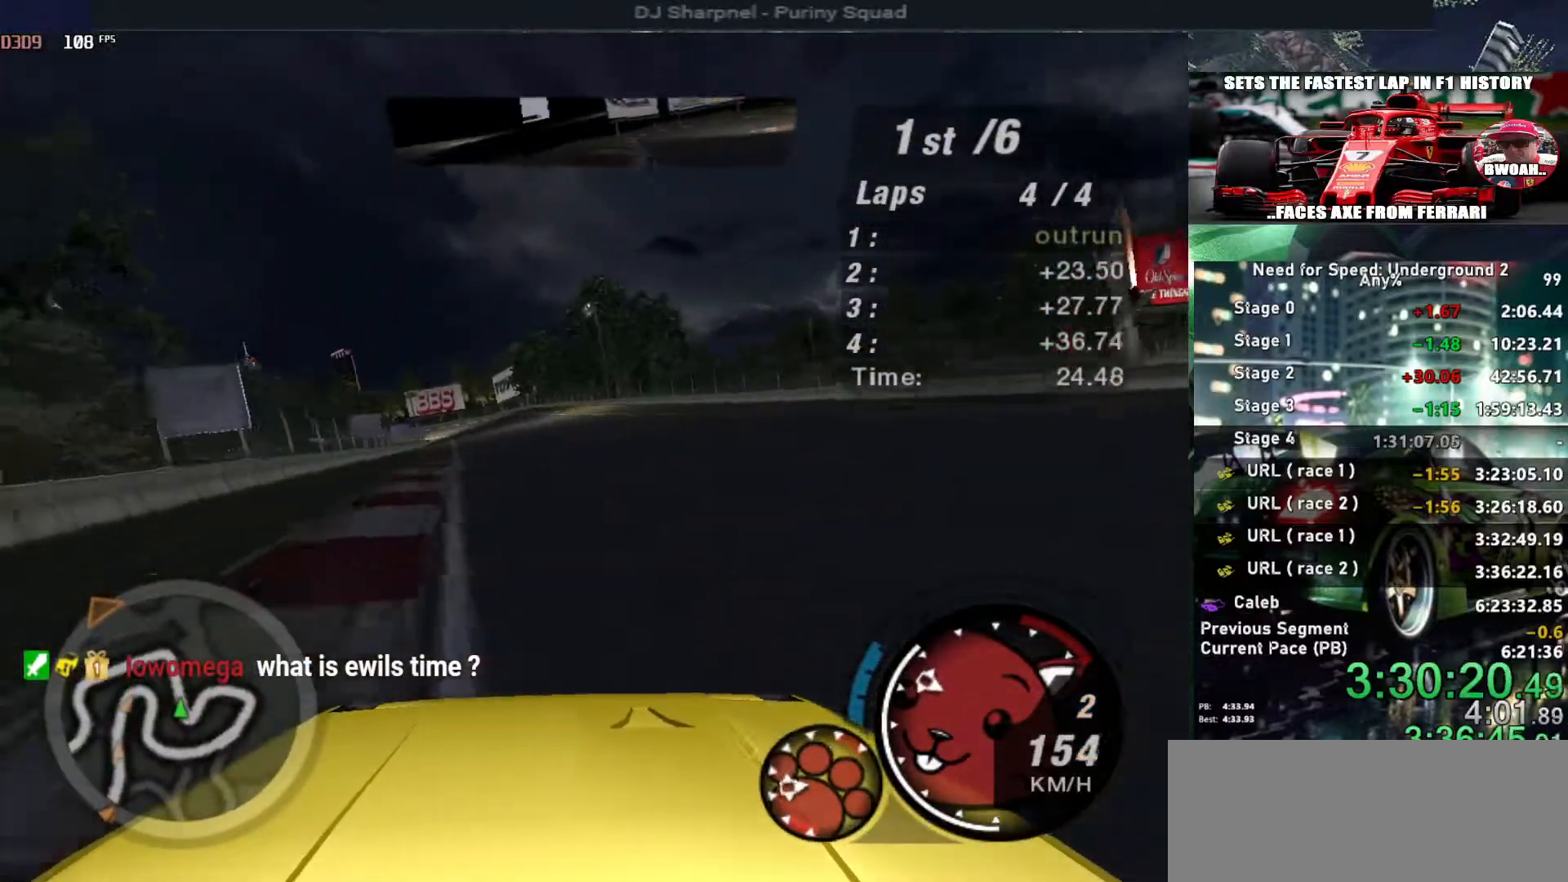
{"keys": ["up"], "events": []}
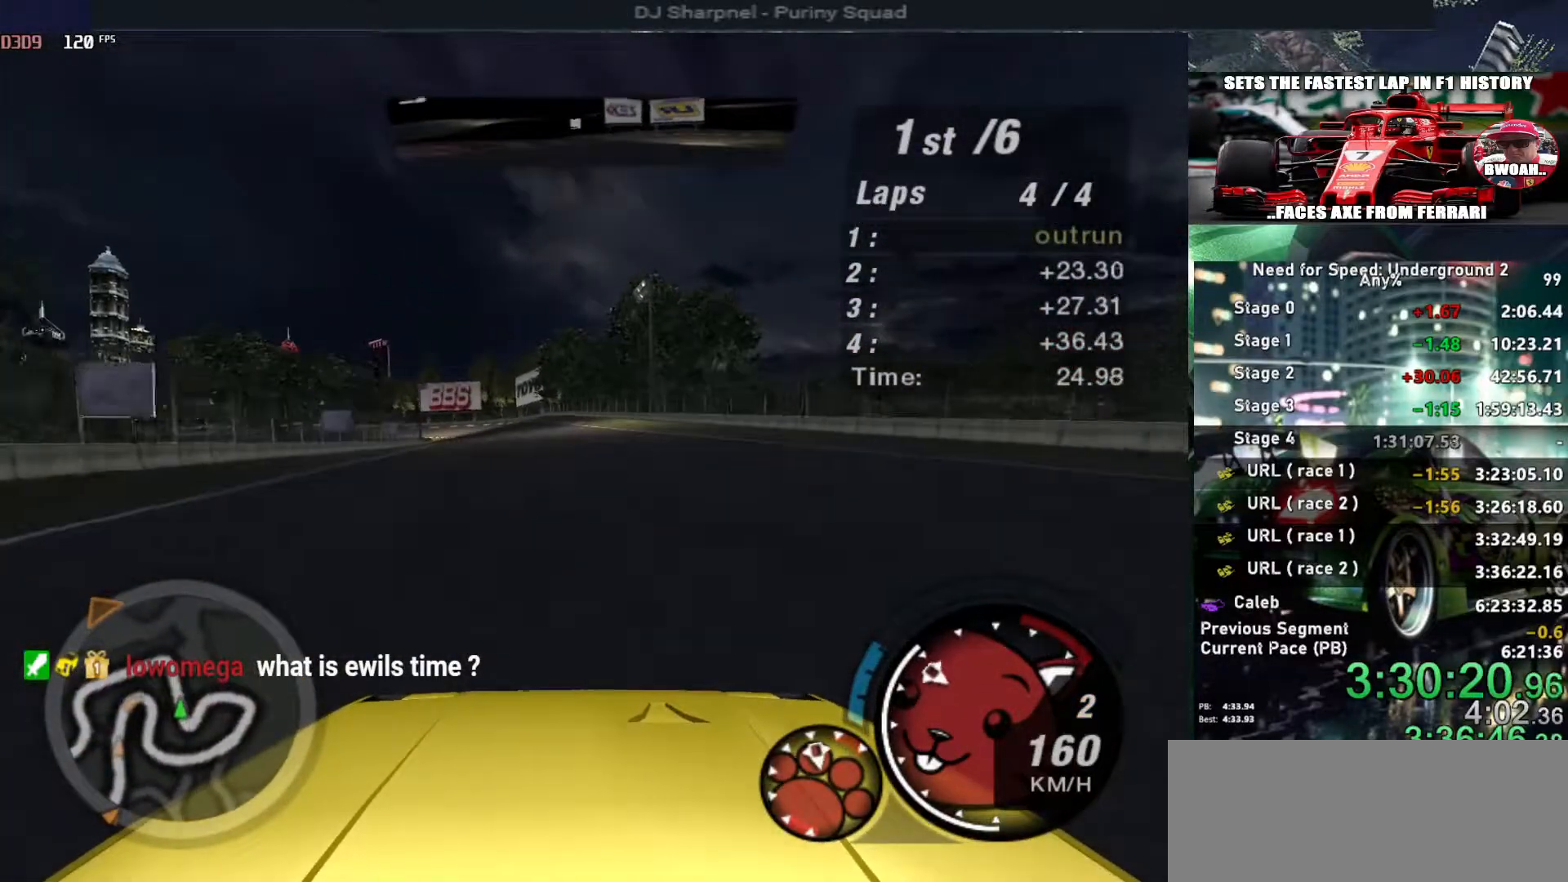
{"keys": ["up"], "events": [[150, "shift", "down"], [234, "shift", "up"], [384, "left", "down"], [434, "left", "up"]]}
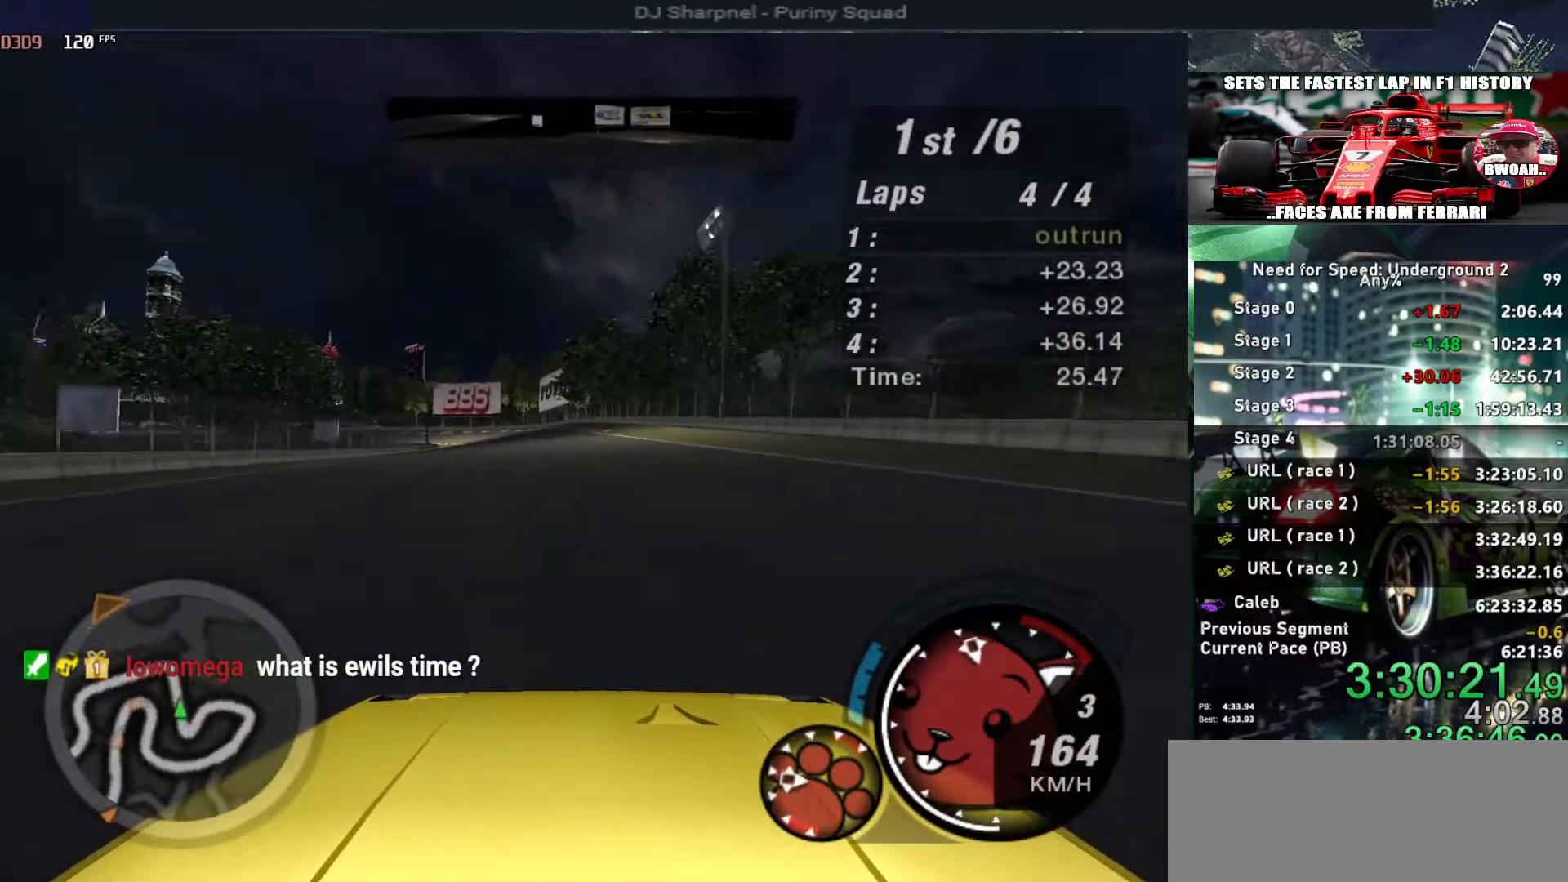
{"keys": ["up"], "events": []}
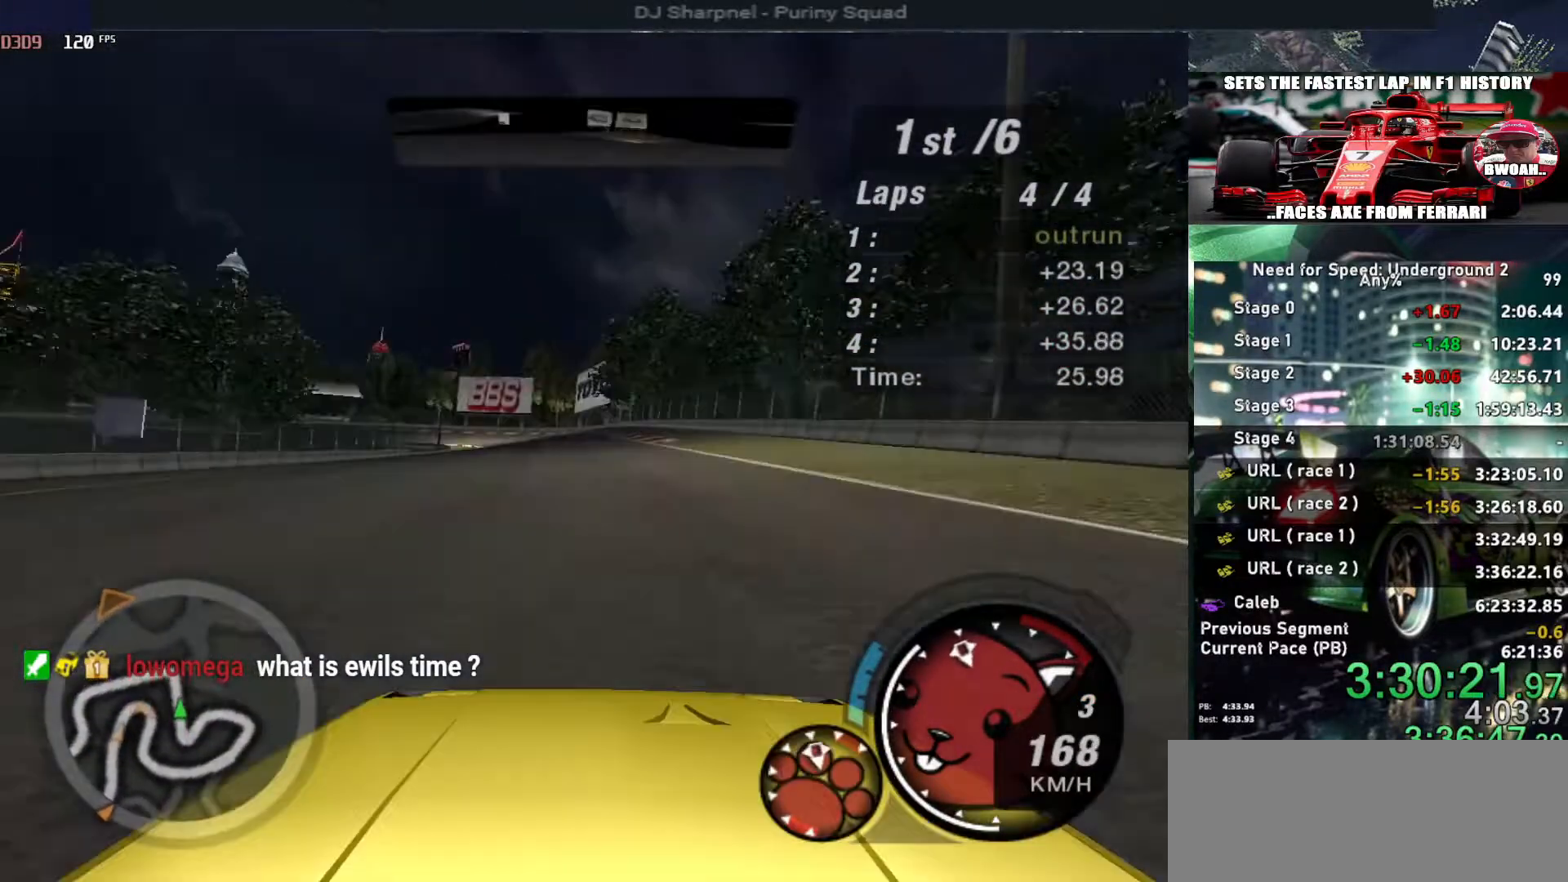
{"keys": ["up"], "events": []}
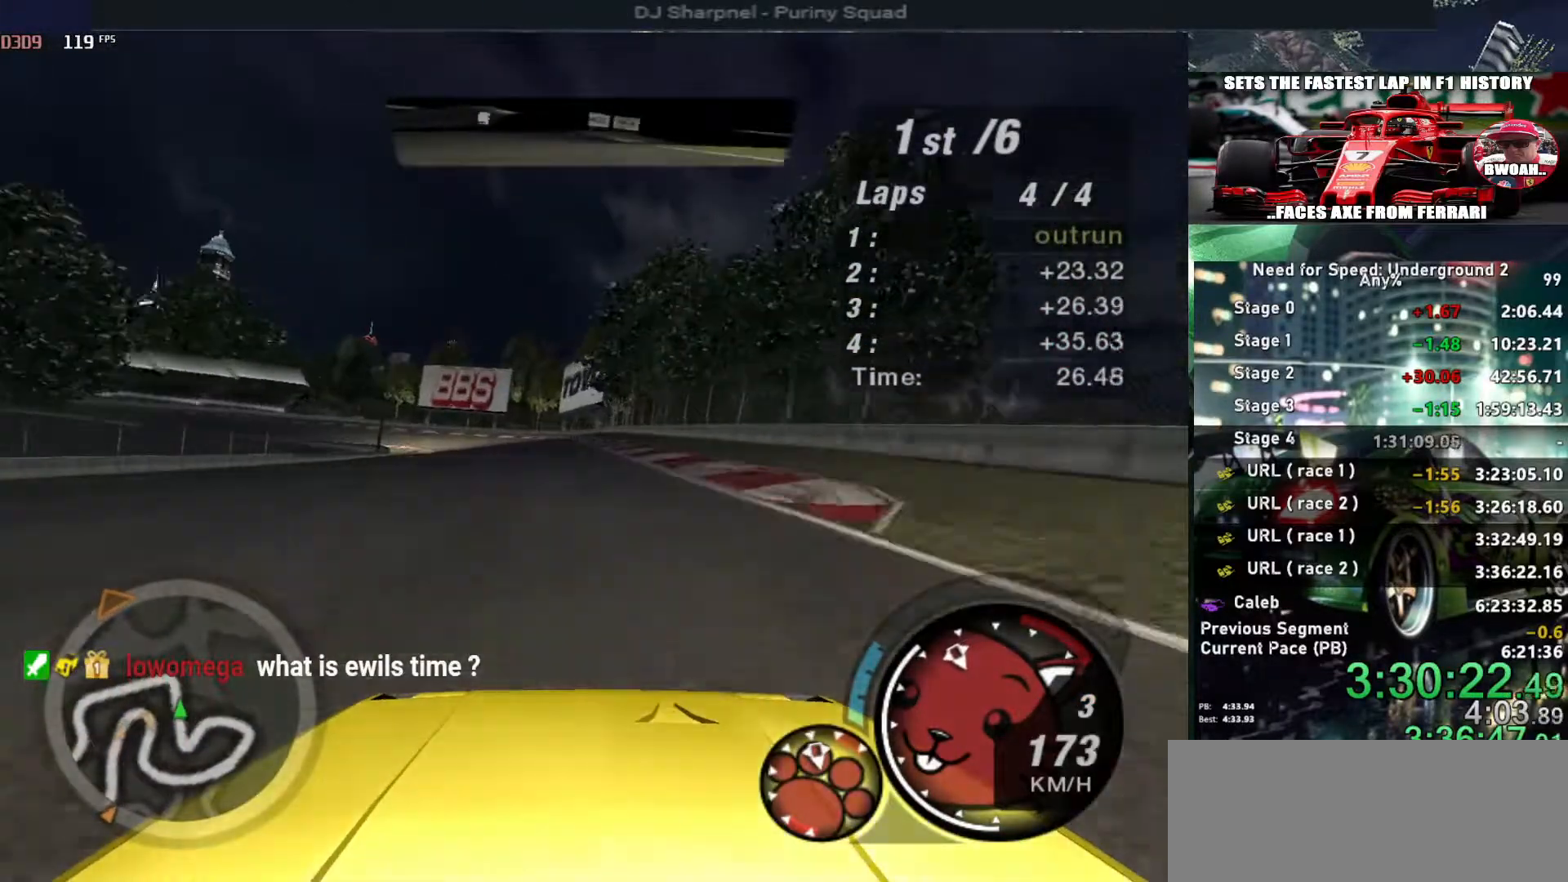
{"keys": ["left", "up"], "events": [[17, "left", "down"], [50, "left", "up"], [250, "right", "down"], [334, "right", "up"], [484, "left", "down"]]}
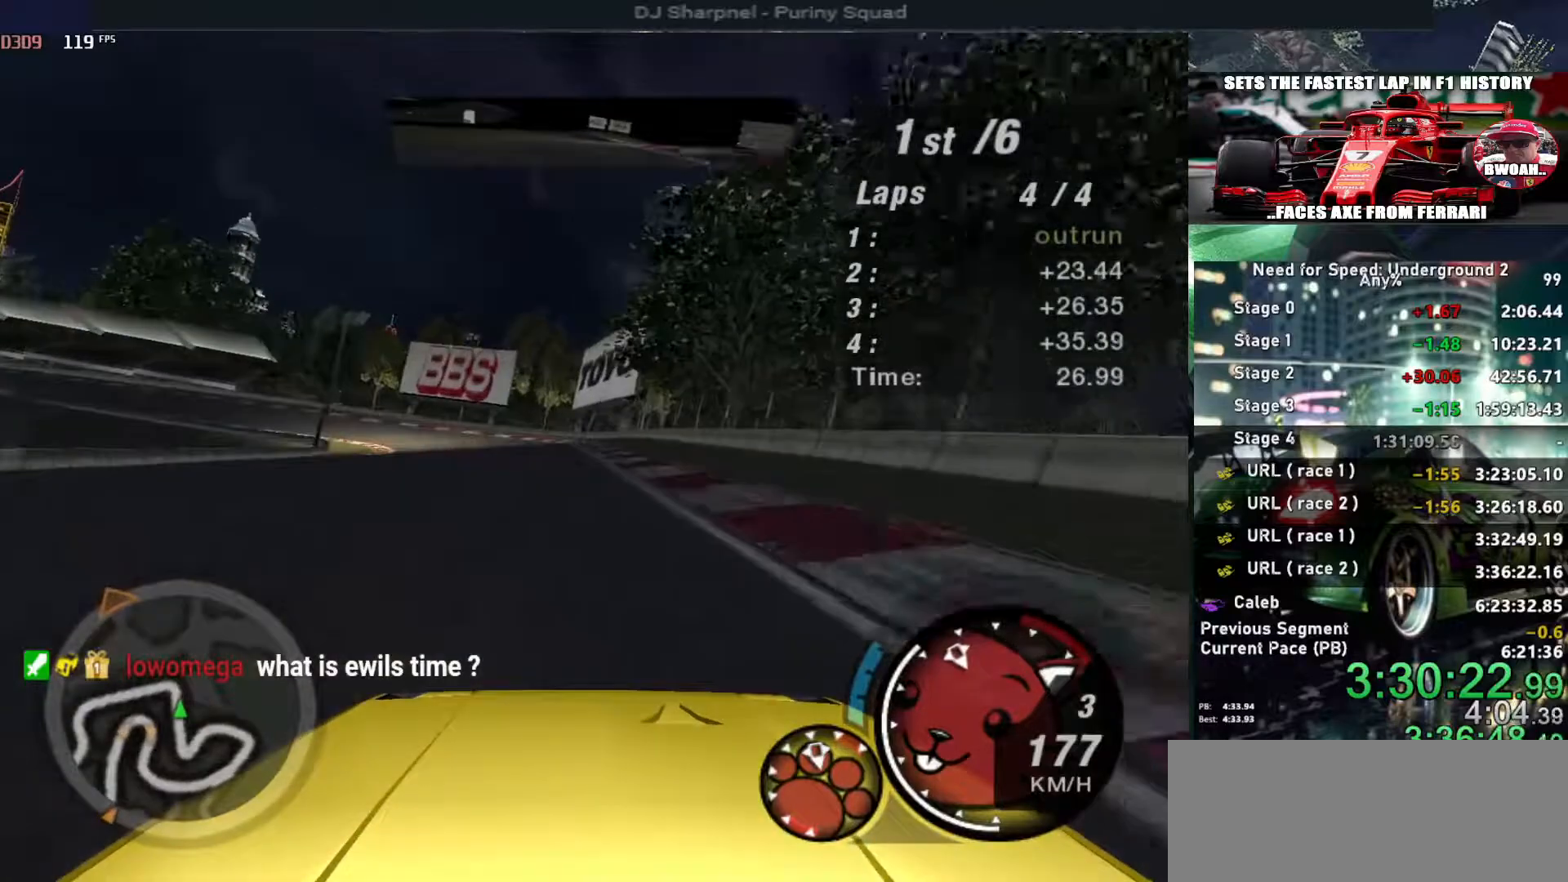
{"keys": ["left", "up"], "events": [[117, "left", "up"], [350, "left", "down"]]}
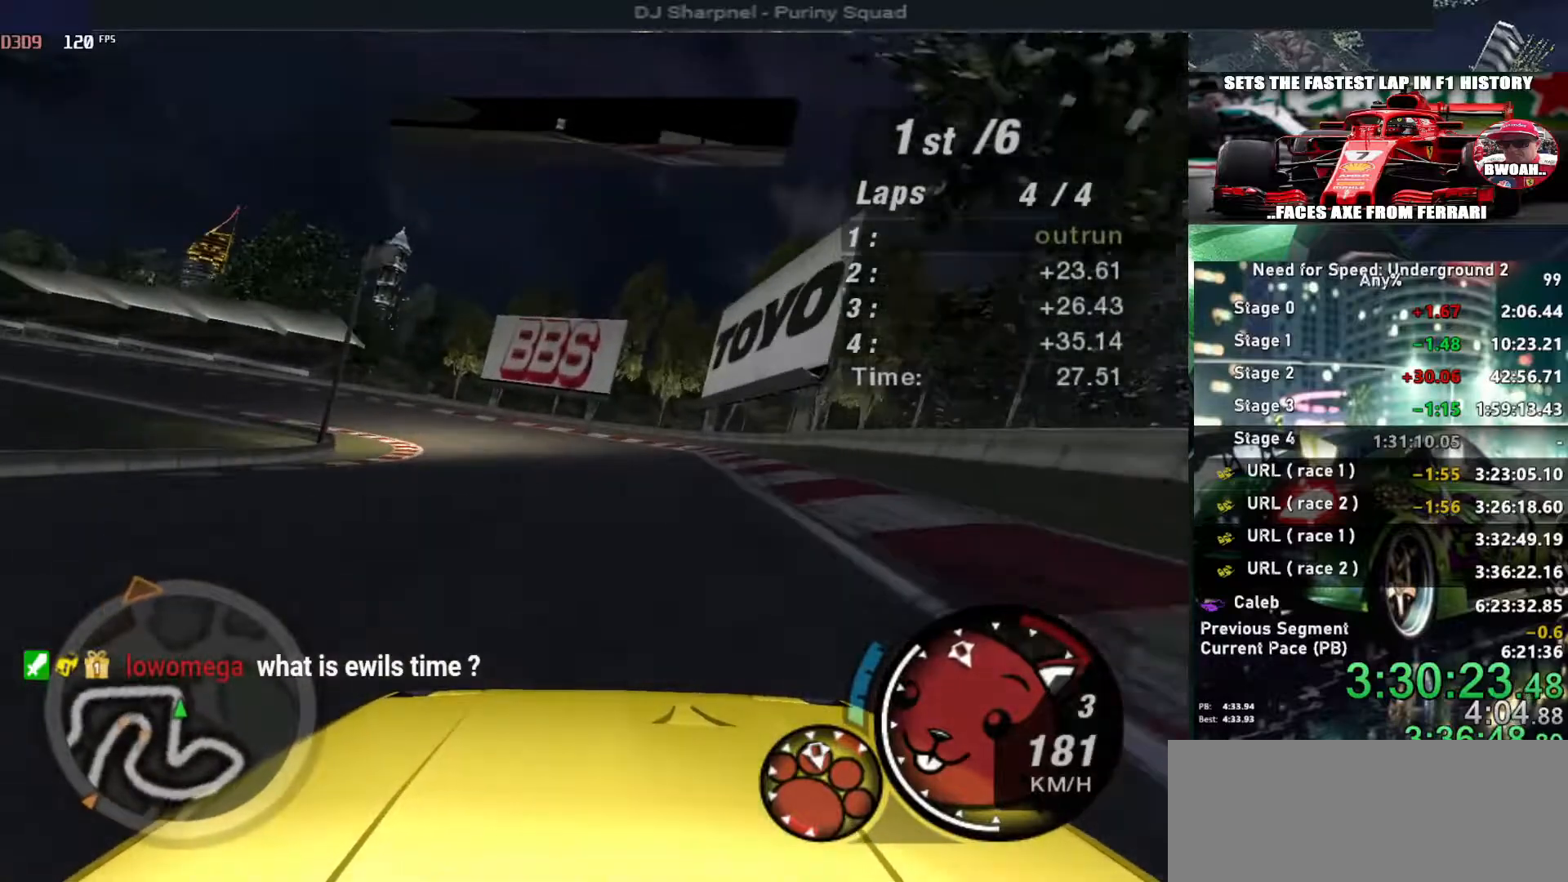
{"keys": ["left", "up"], "events": [[50, "left", "up"], [134, "left", "down"], [317, "left", "up"], [417, "left", "down"]]}
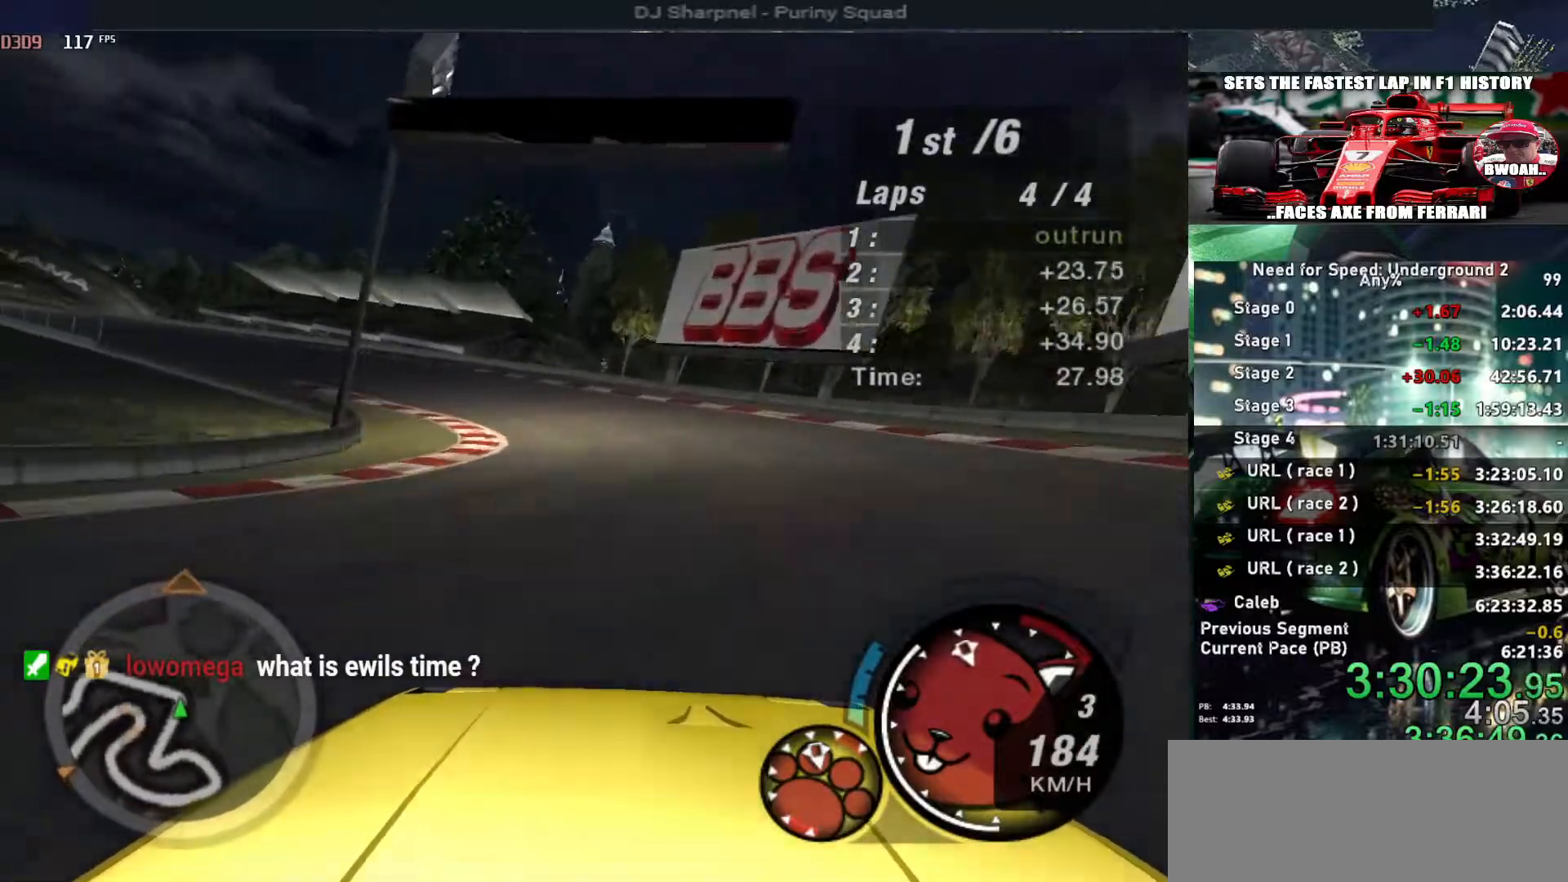
{"keys": ["left", "up"], "events": [[200, "left", "up"], [234, "left", "down"]]}